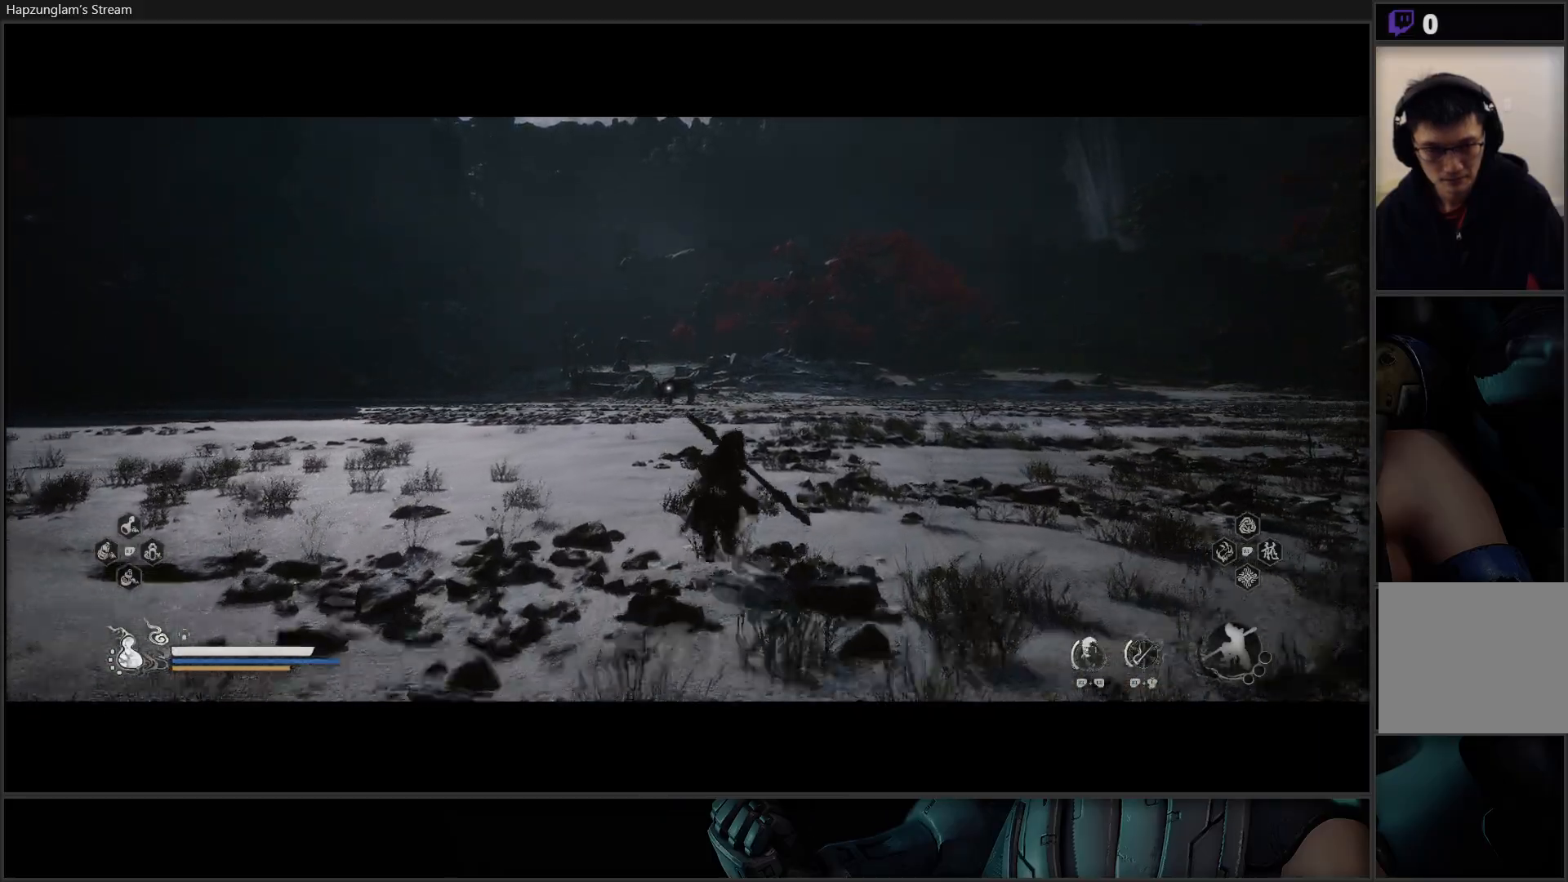
Gameplay with a controller (Xbox layout); each line is a JSON object with the inputs held at the frame after it. "events" lists button and stick changes between this image and that frame as [ms after this image, input, new state], when the widget could be followed in between.
{"buttons": [], "left_stick": "up", "right_stick": "center", "events": [[50, "left_stick", "center"], [284, "left_stick", "up"]]}
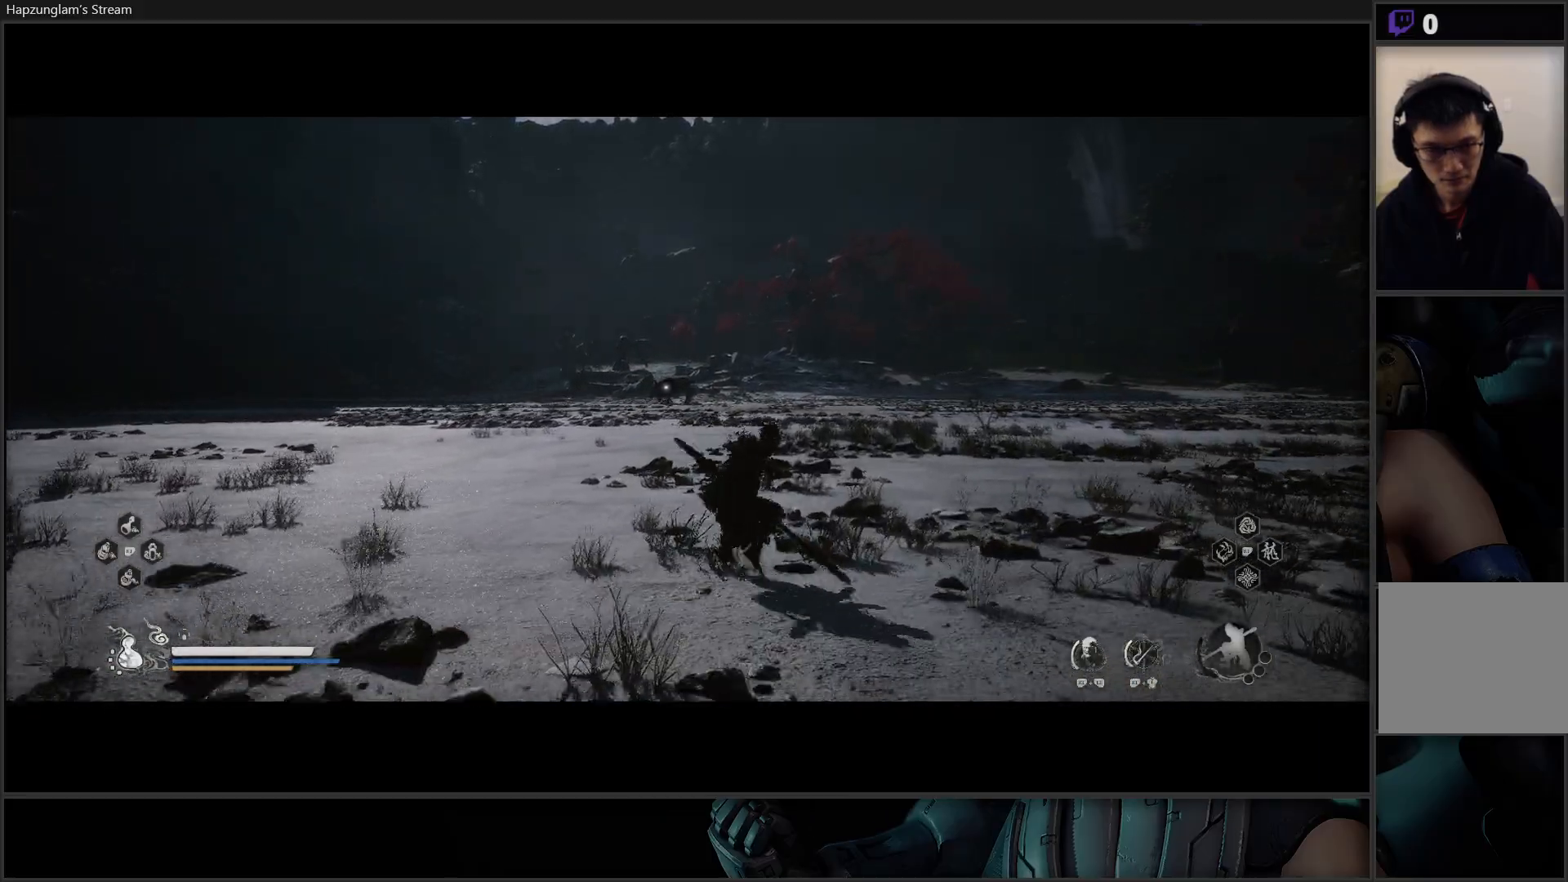
{"buttons": [], "left_stick": "up", "right_stick": "center", "events": []}
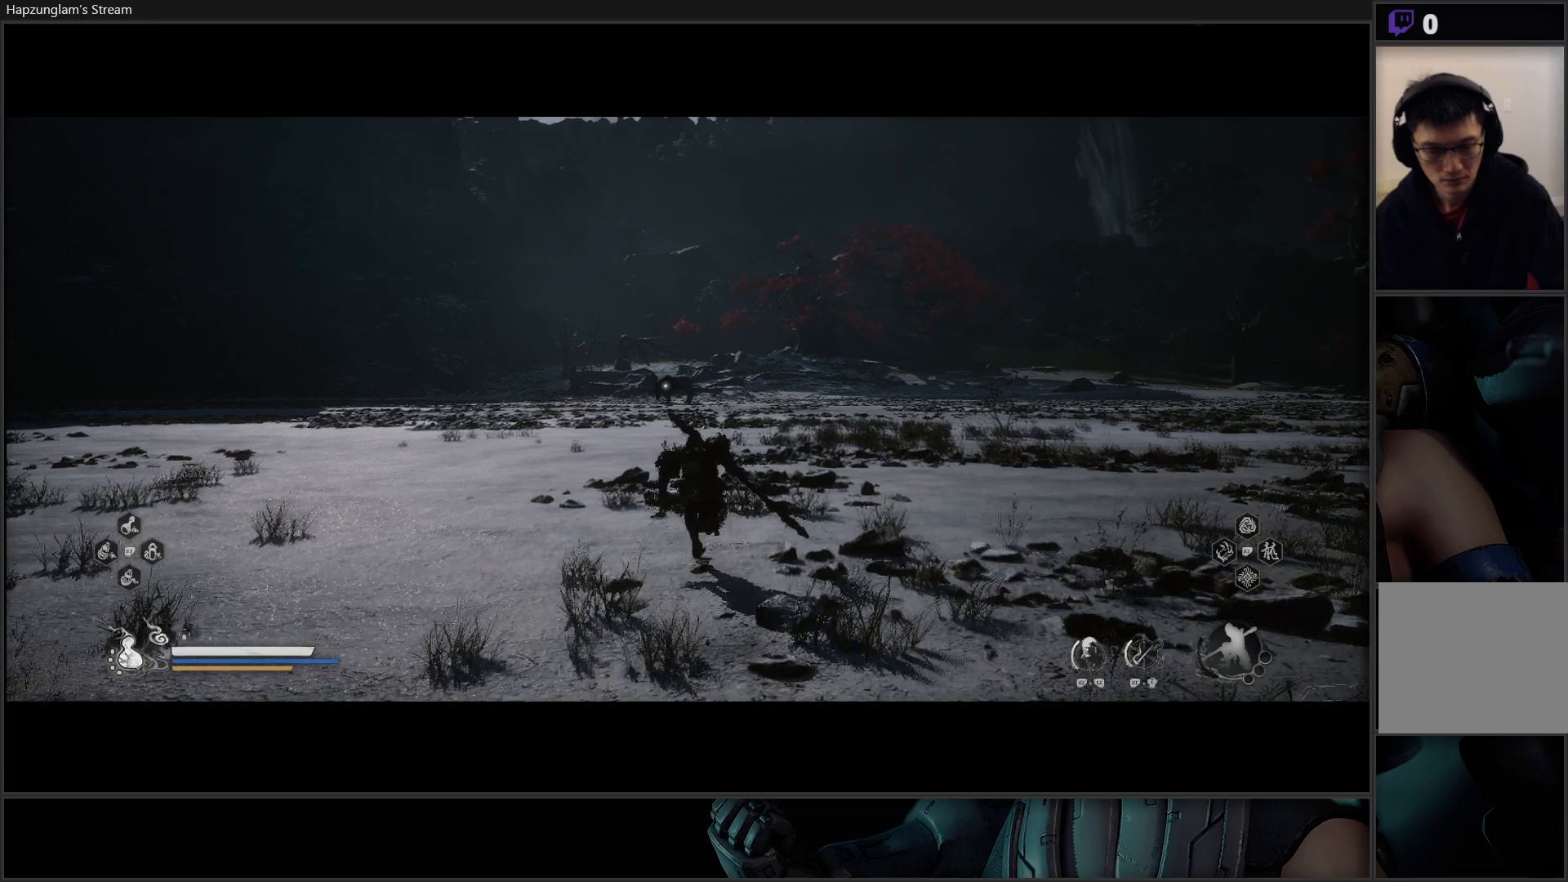
{"buttons": [], "left_stick": "up", "right_stick": "center", "events": []}
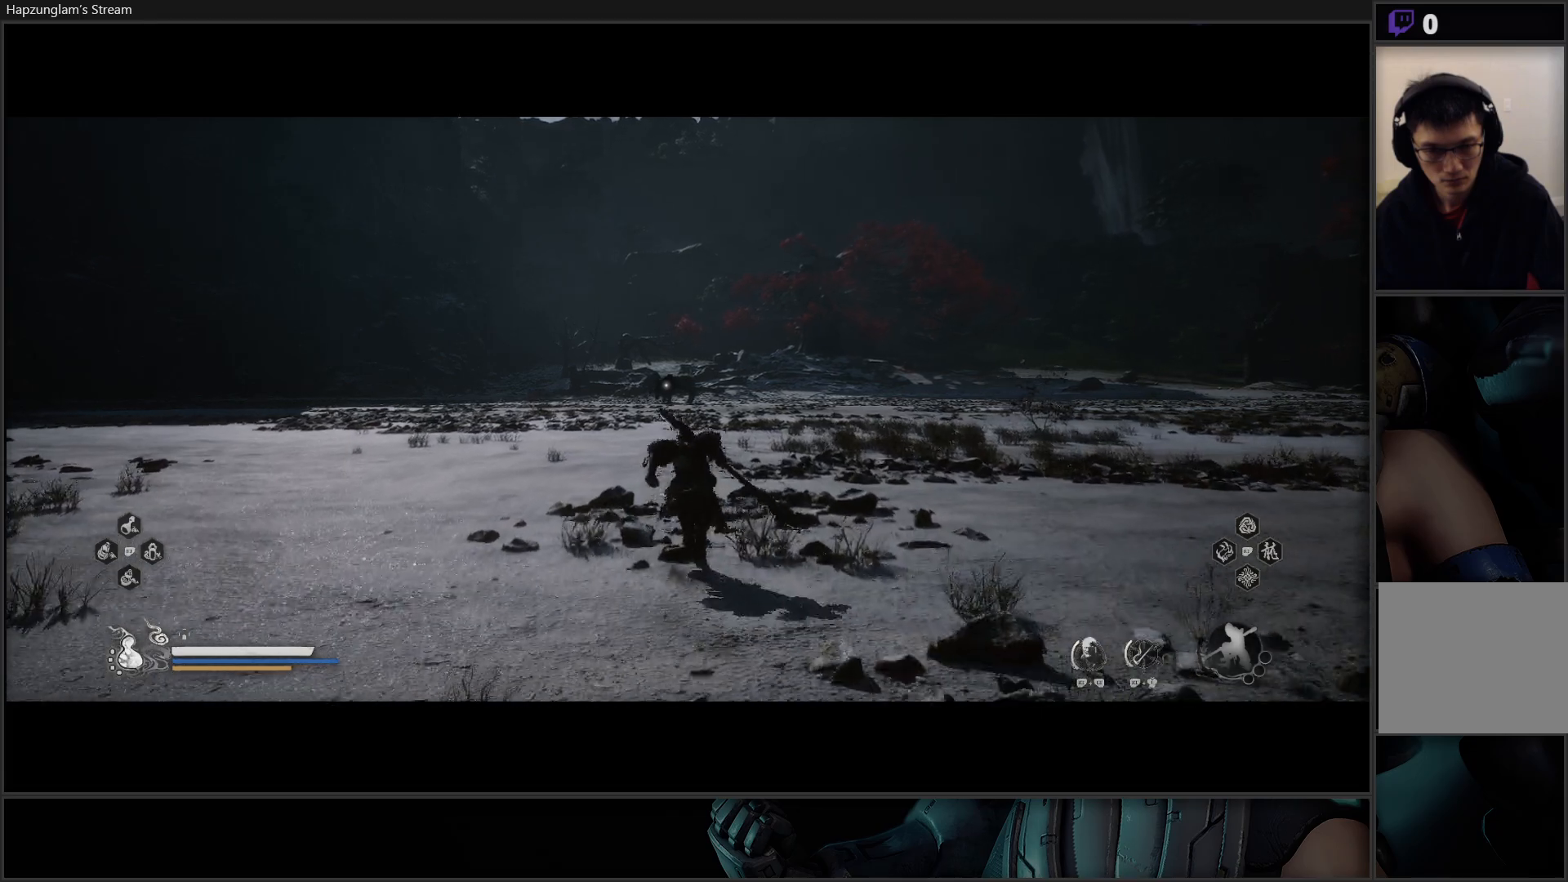
{"buttons": [], "left_stick": "up", "right_stick": "center", "events": []}
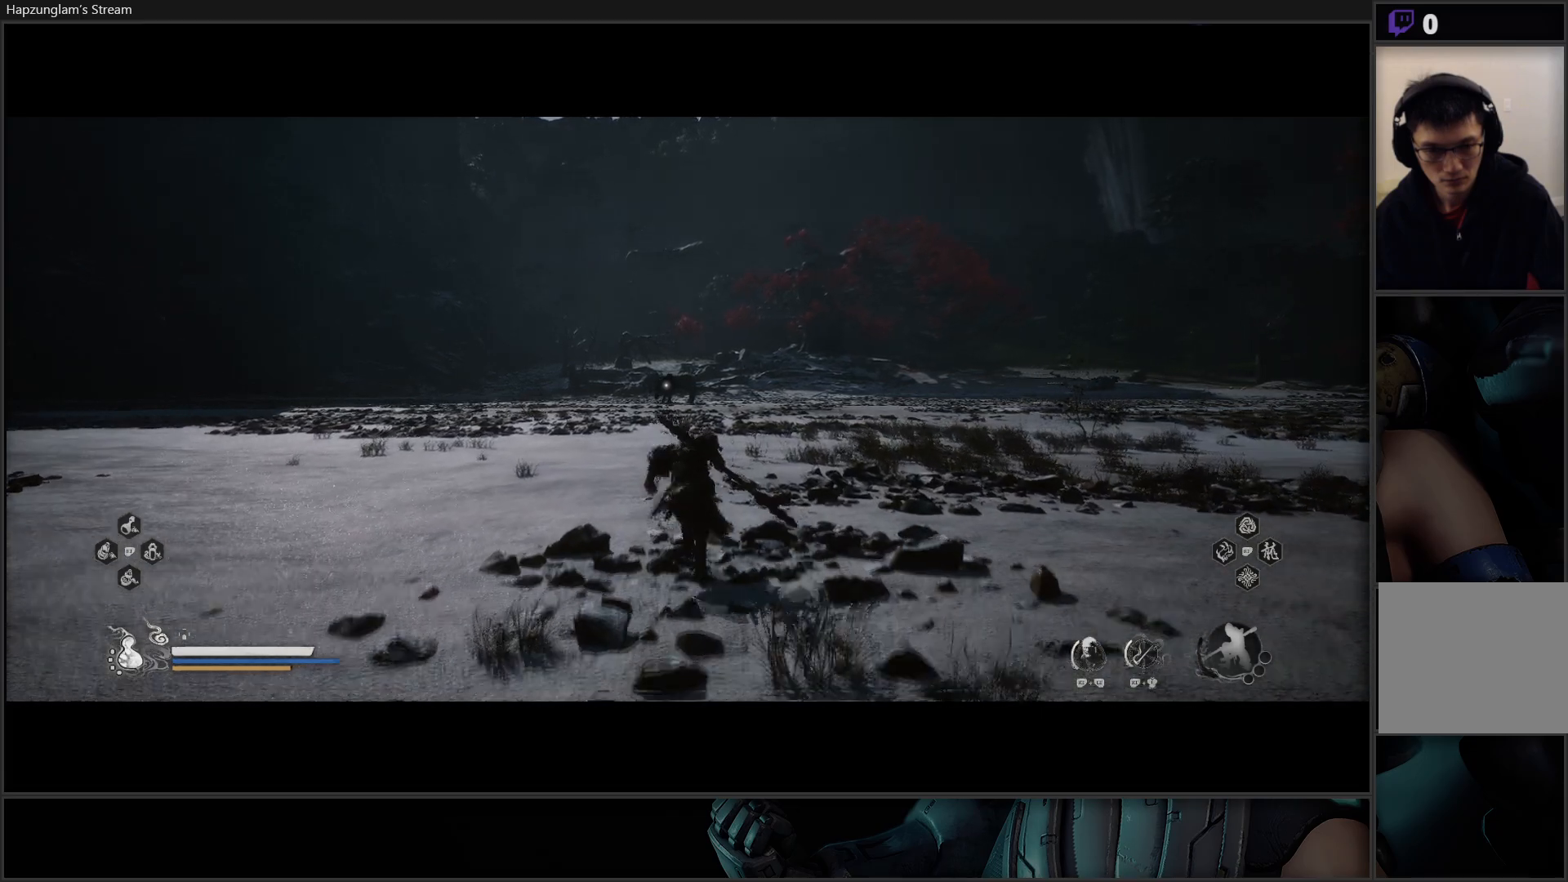
{"buttons": [], "left_stick": "center", "right_stick": "center", "events": [[234, "left_stick", "center"]]}
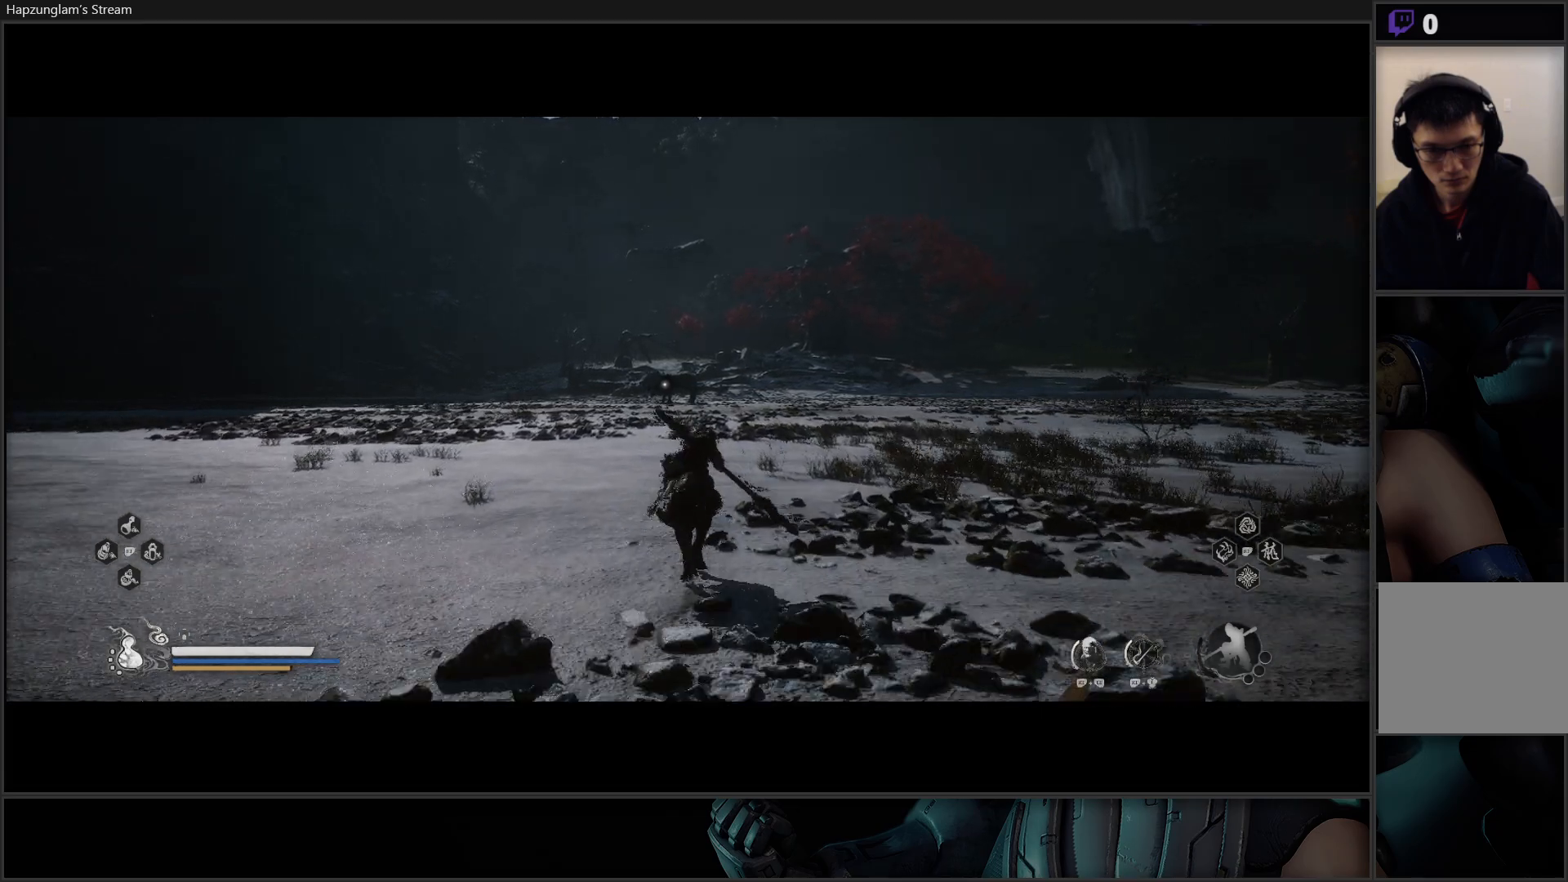
{"buttons": [], "left_stick": "center", "right_stick": "center", "events": []}
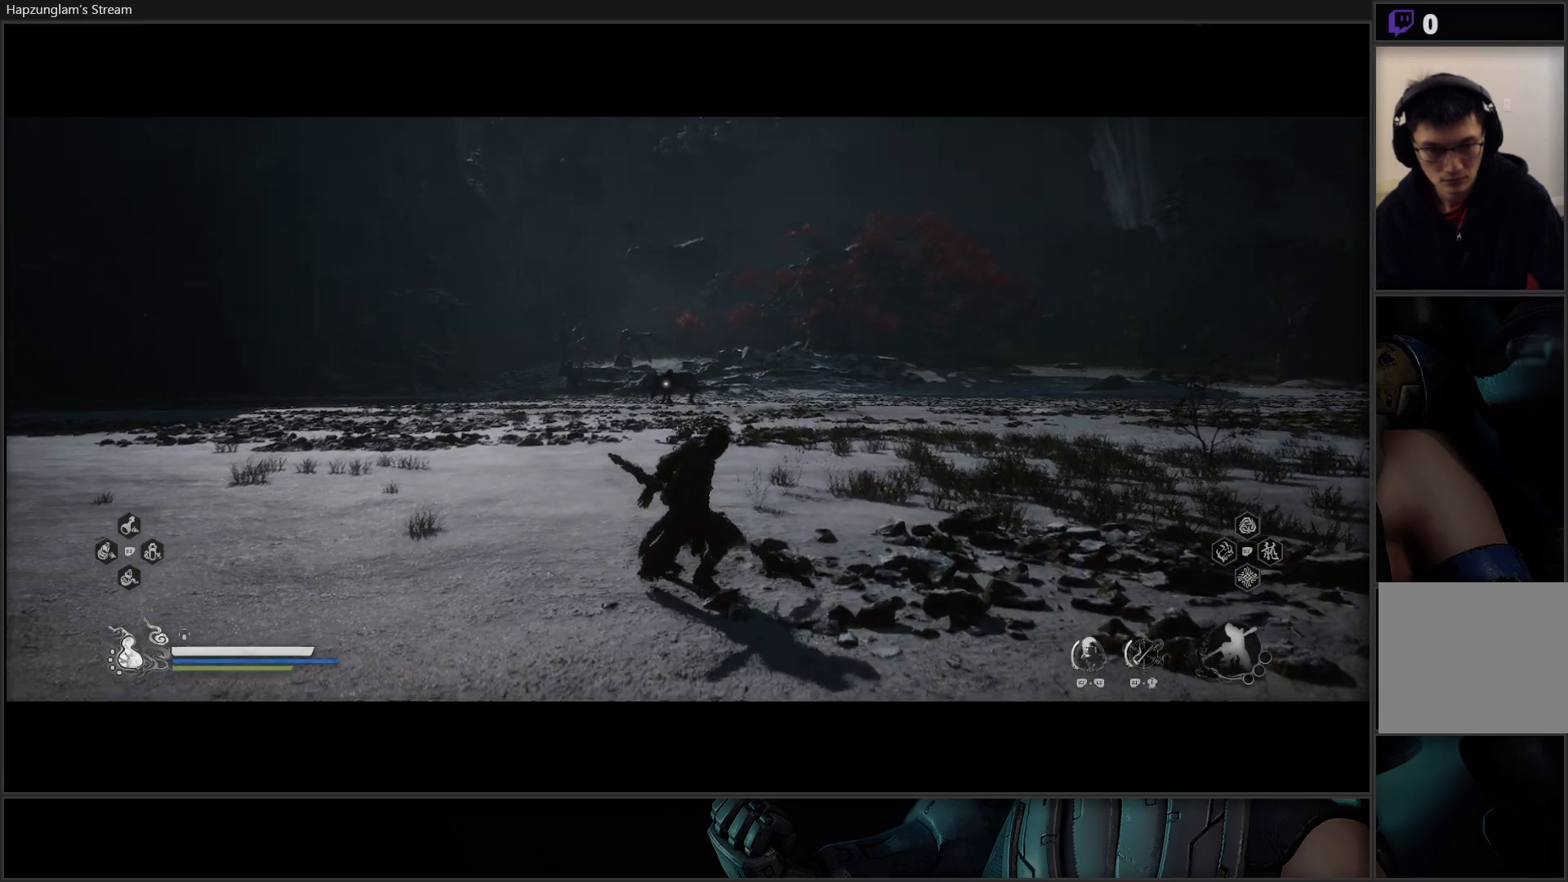
{"buttons": [], "left_stick": "up", "right_stick": "center", "events": [[117, "left_stick", "up"]]}
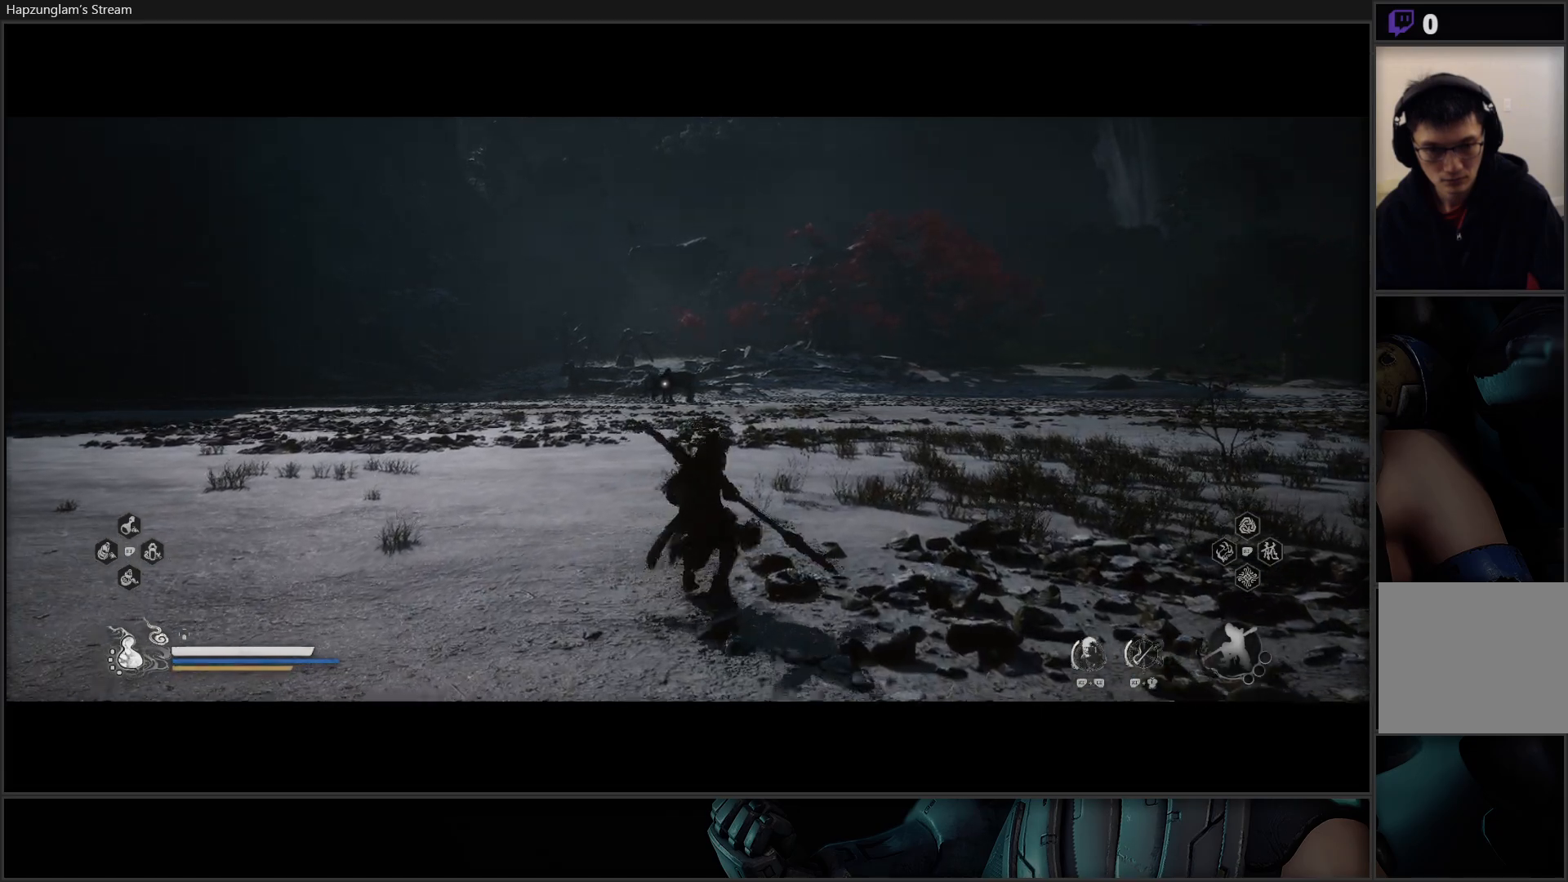
{"buttons": [], "left_stick": "up", "right_stick": "center", "events": []}
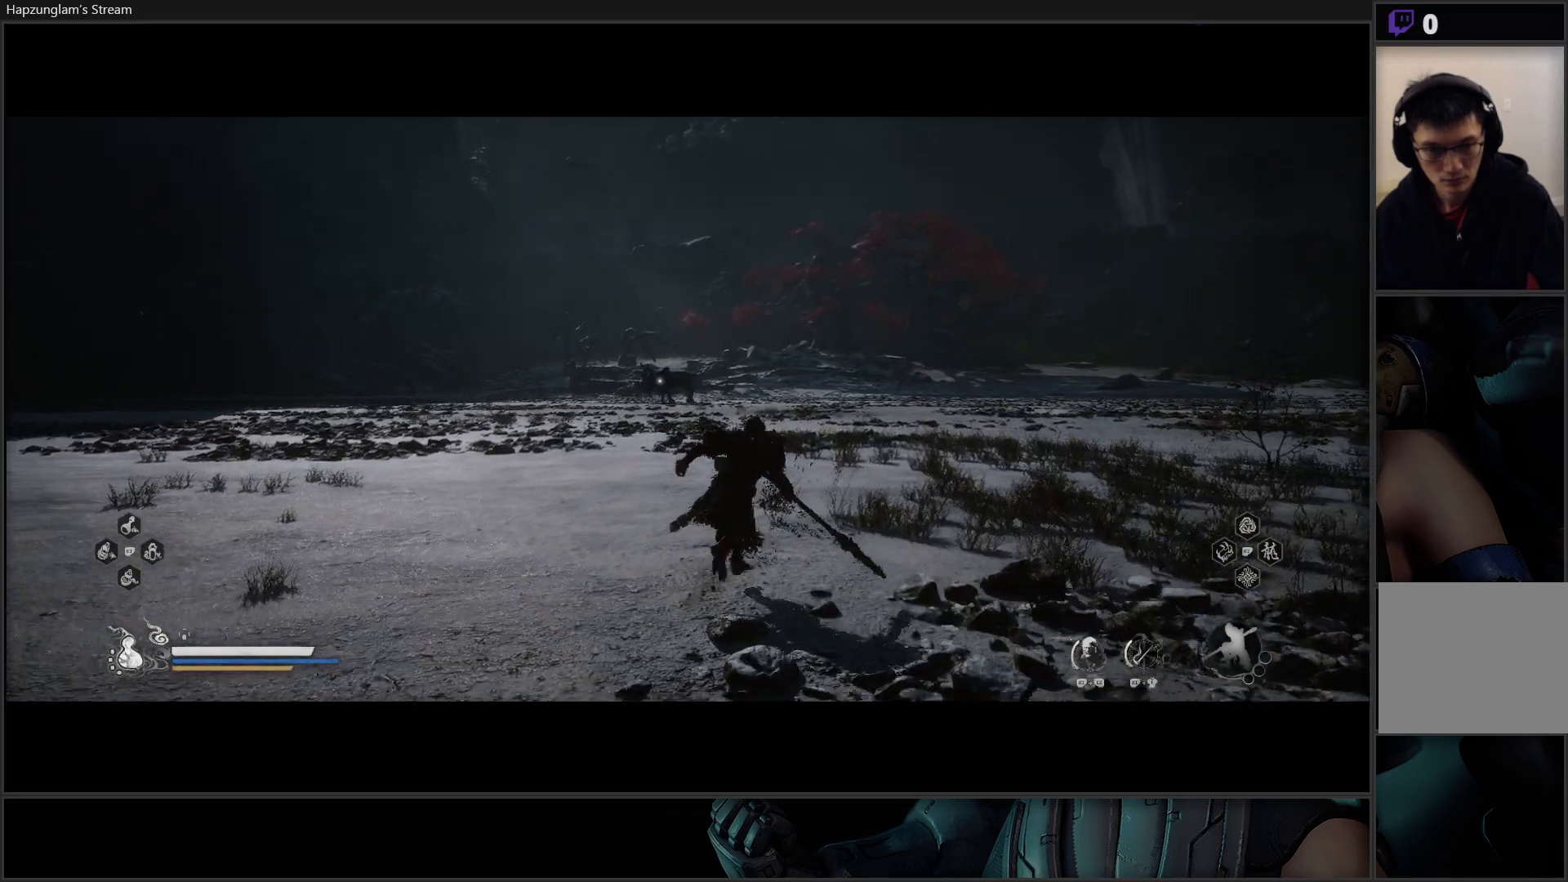
{"buttons": ["Y"], "left_stick": "up", "right_stick": "center", "events": [[501, "Y", "down"]]}
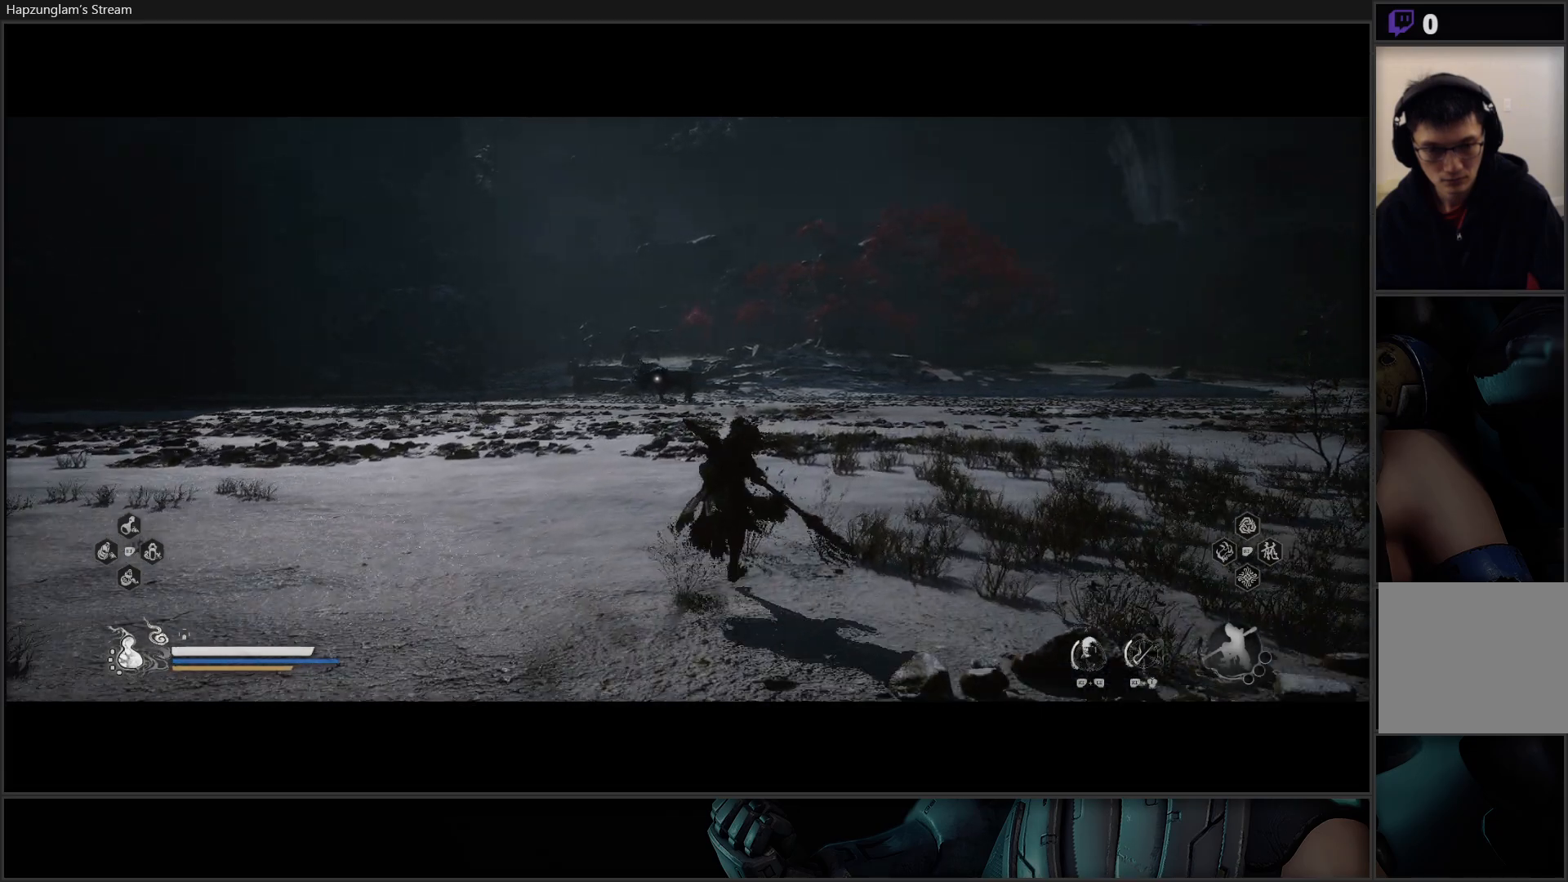
{"buttons": ["Y"], "left_stick": "up", "right_stick": "center", "events": []}
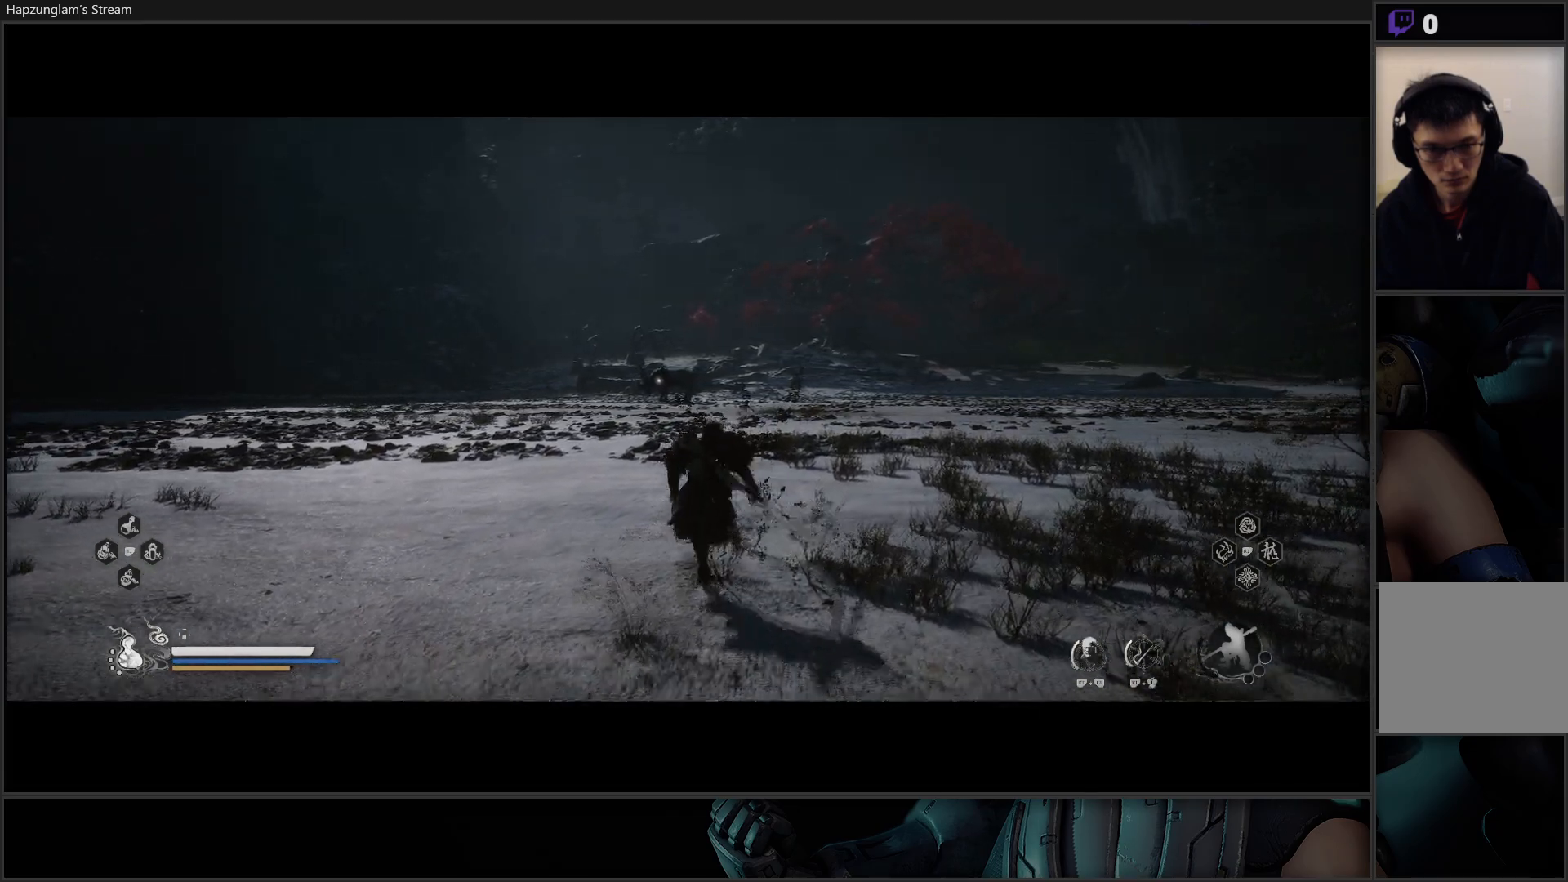
{"buttons": ["Y"], "left_stick": "up", "right_stick": "center", "events": []}
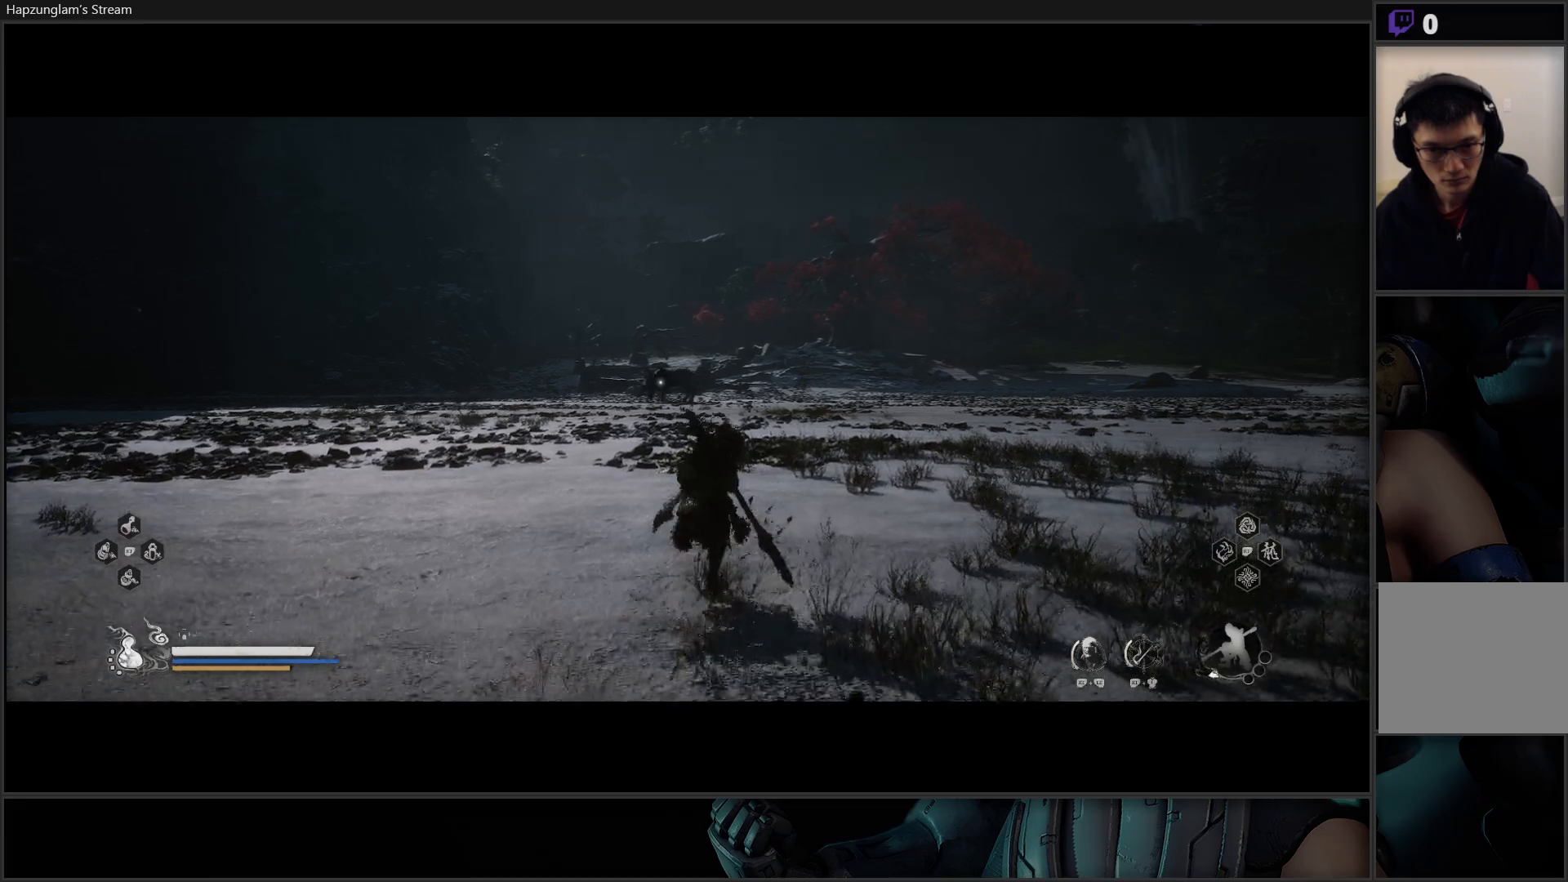
{"buttons": ["Y"], "left_stick": "up", "right_stick": "center", "events": []}
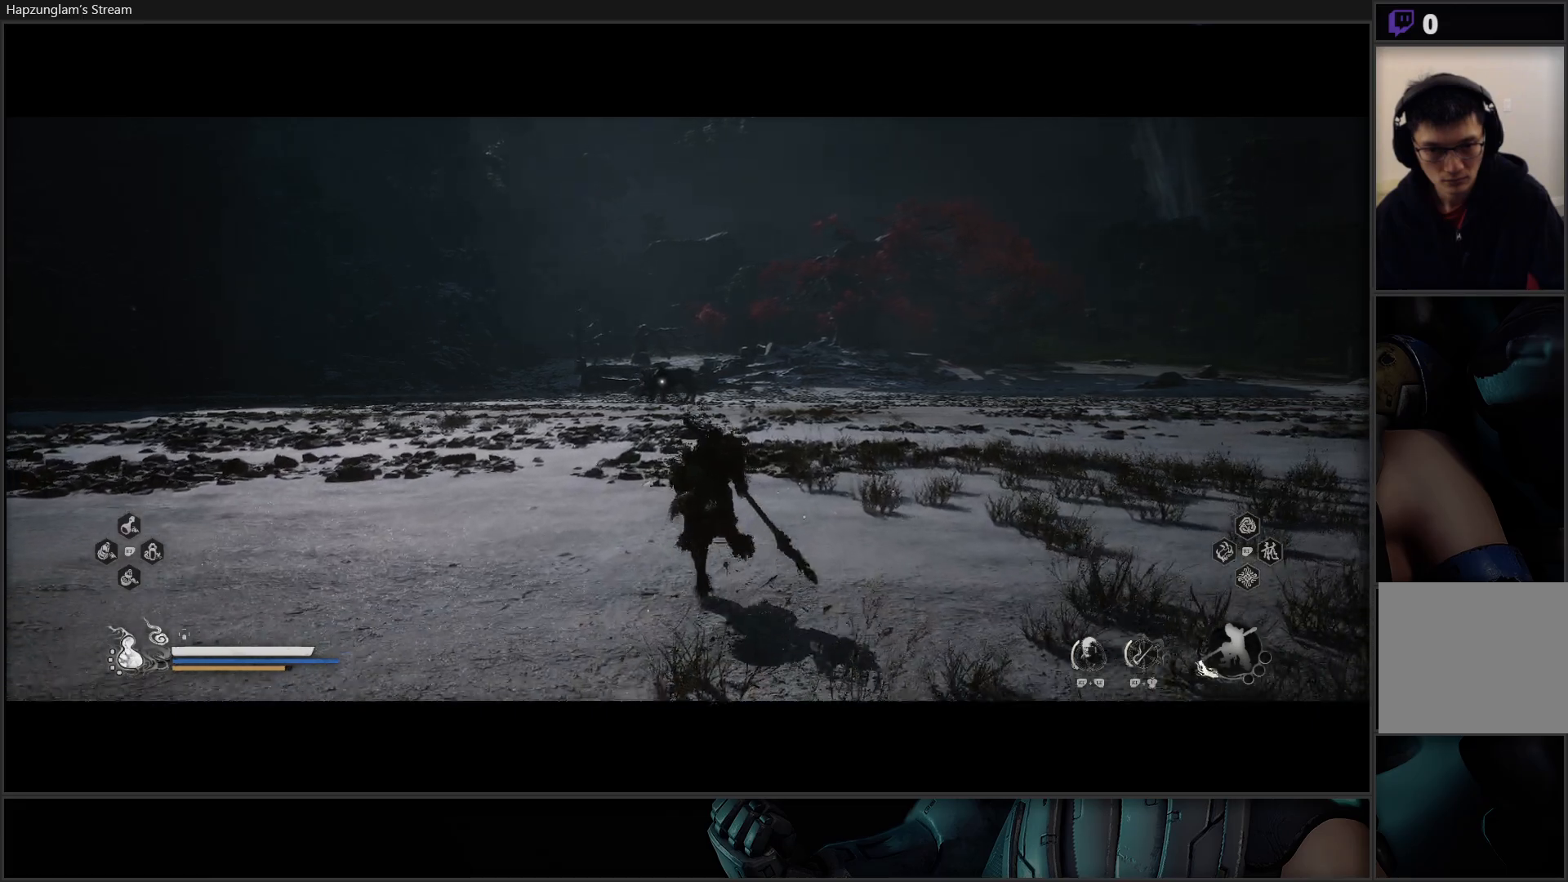
{"buttons": ["Y"], "left_stick": "up", "right_stick": "center", "events": [[217, "L3", "down"], [384, "L3", "up"]]}
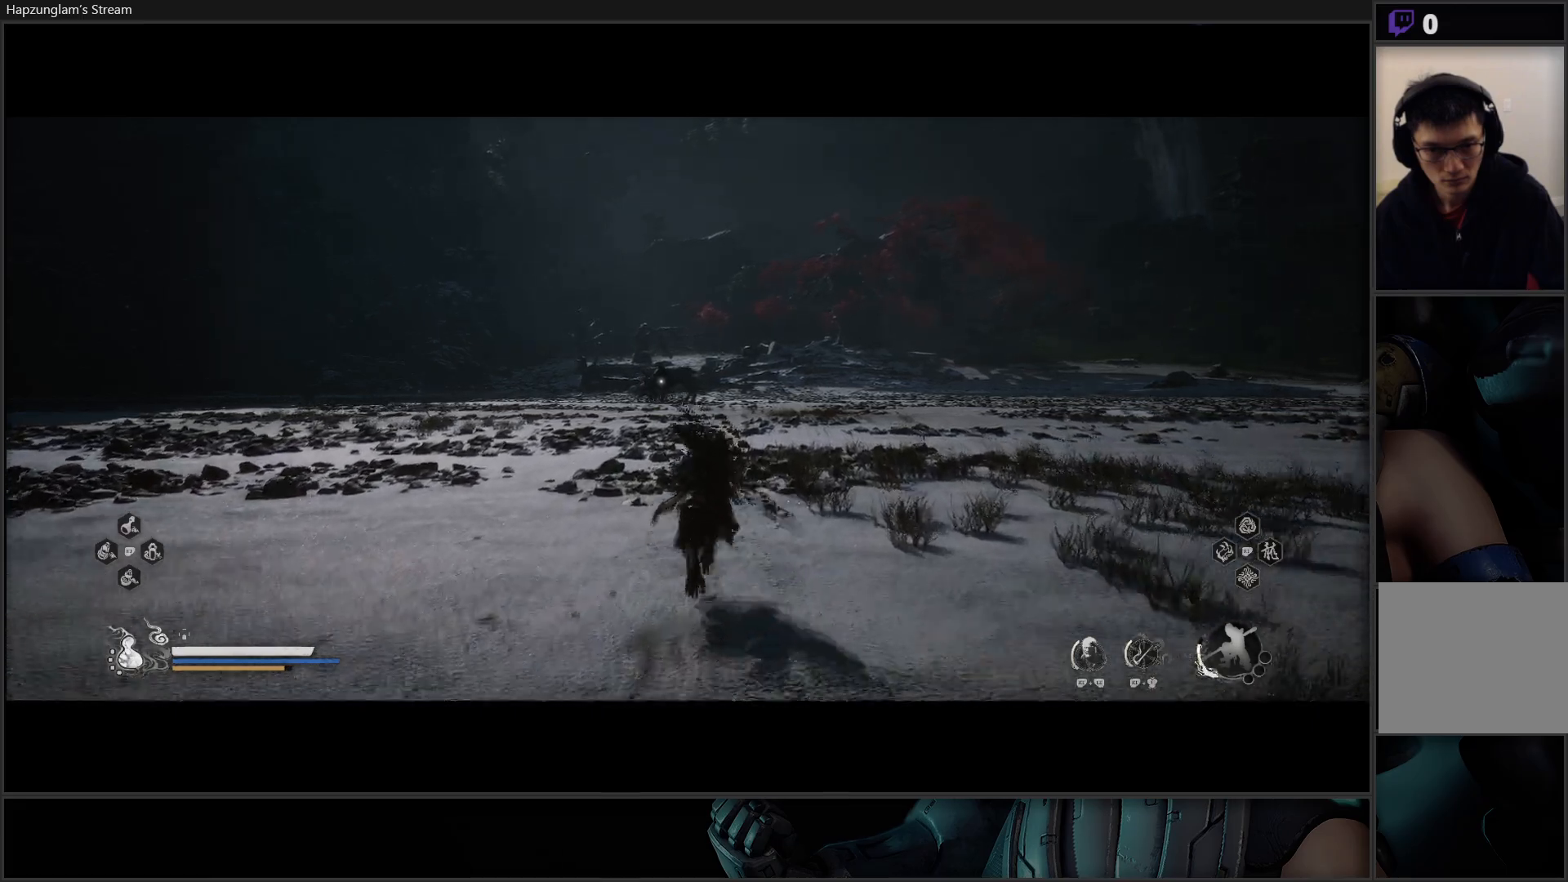
{"buttons": ["Y"], "left_stick": "up", "right_stick": "center", "events": []}
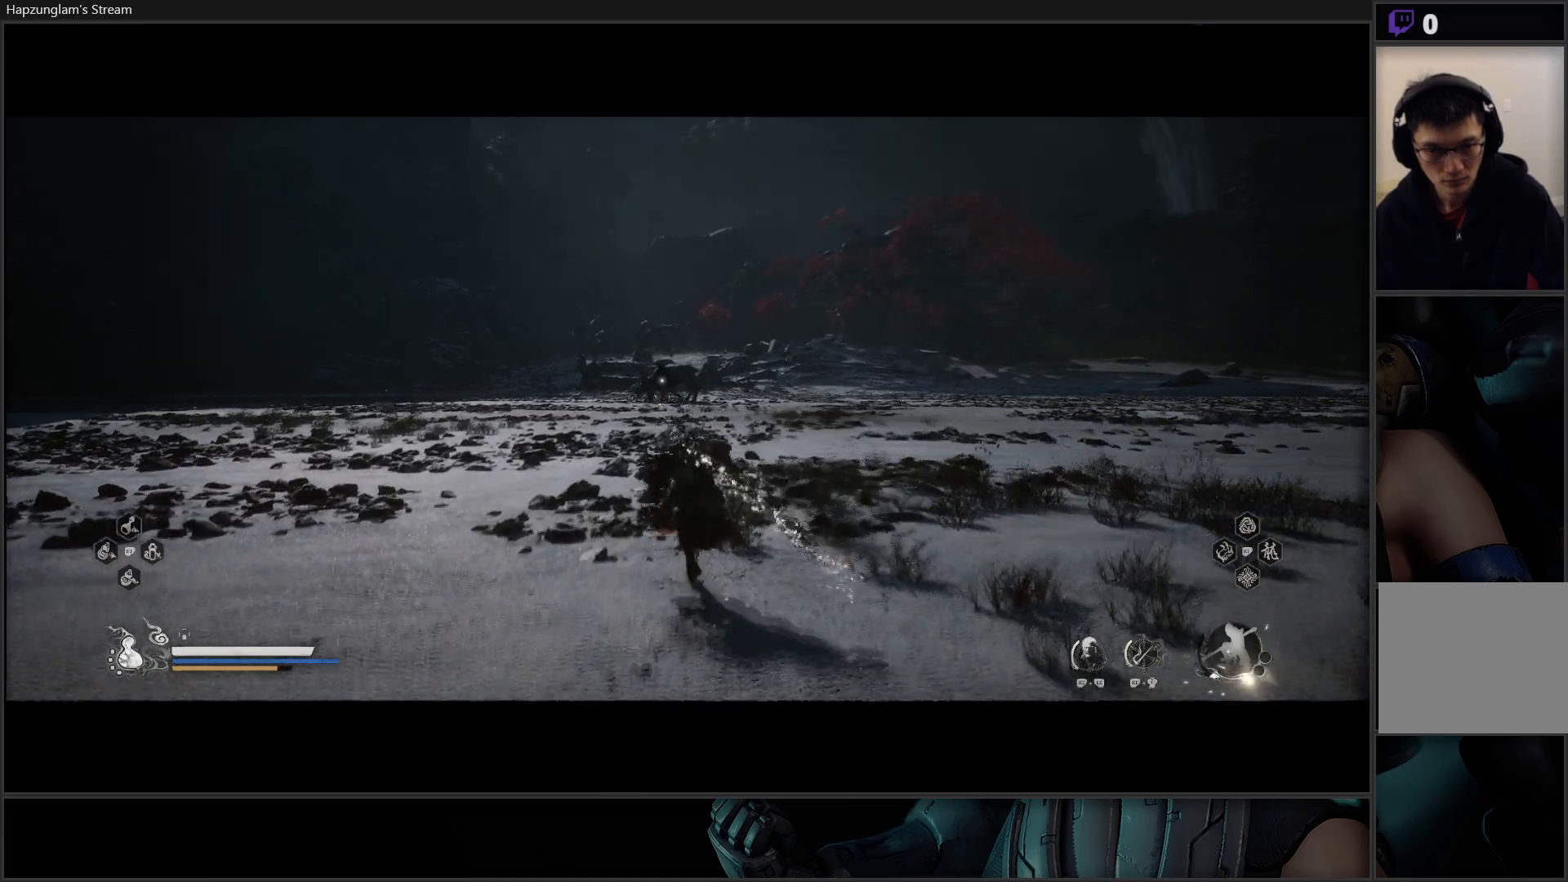
{"buttons": ["Y"], "left_stick": "up", "right_stick": "center", "events": []}
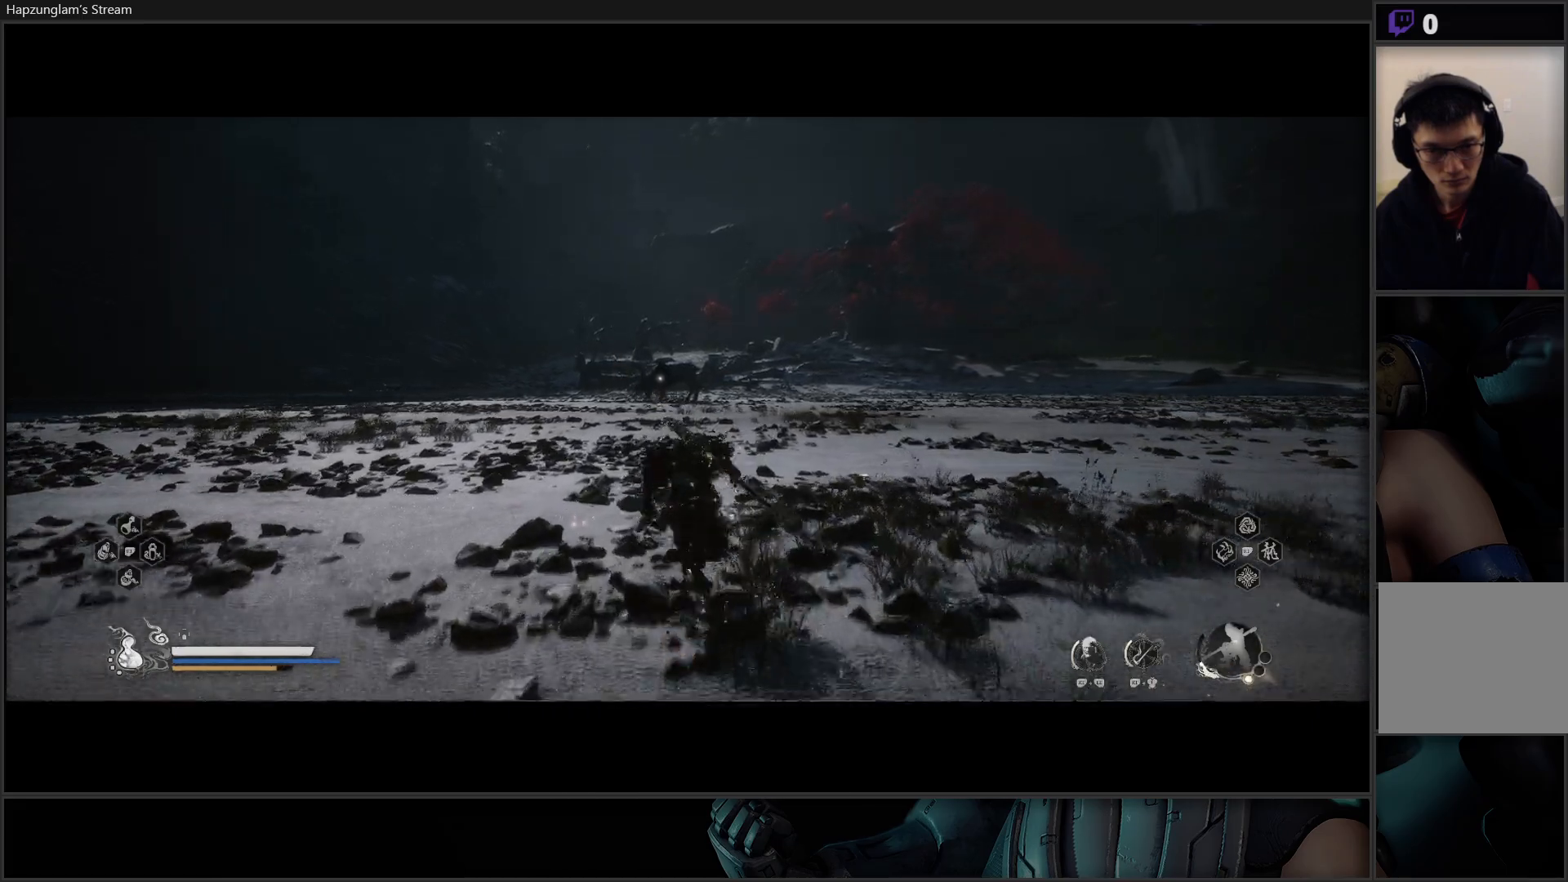
{"buttons": ["Y"], "left_stick": "up", "right_stick": "center", "events": []}
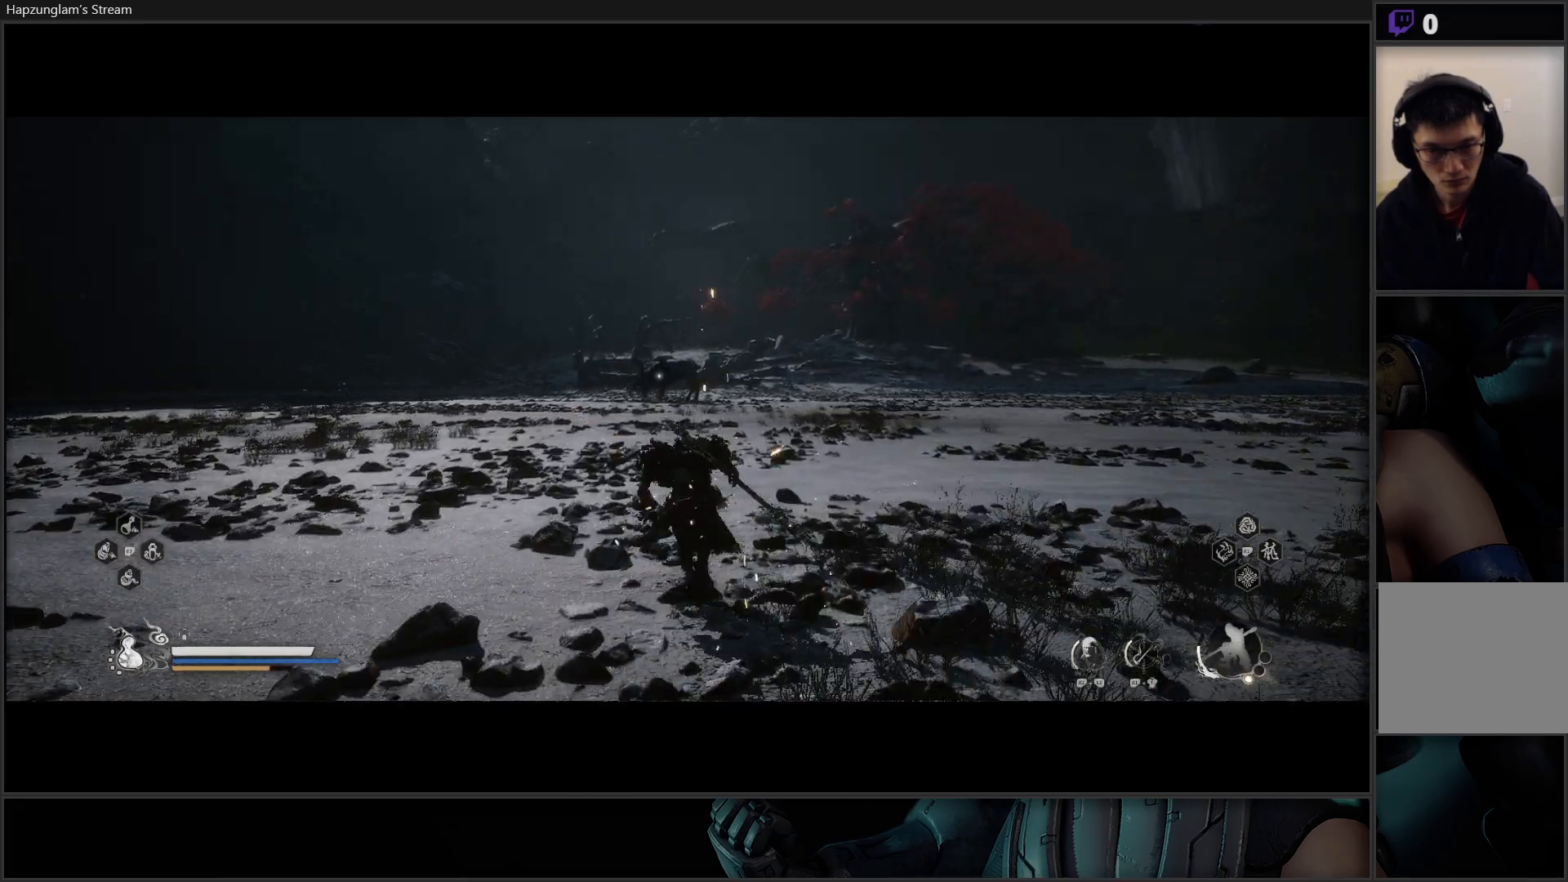
{"buttons": ["Y"], "left_stick": "up", "right_stick": "center", "events": []}
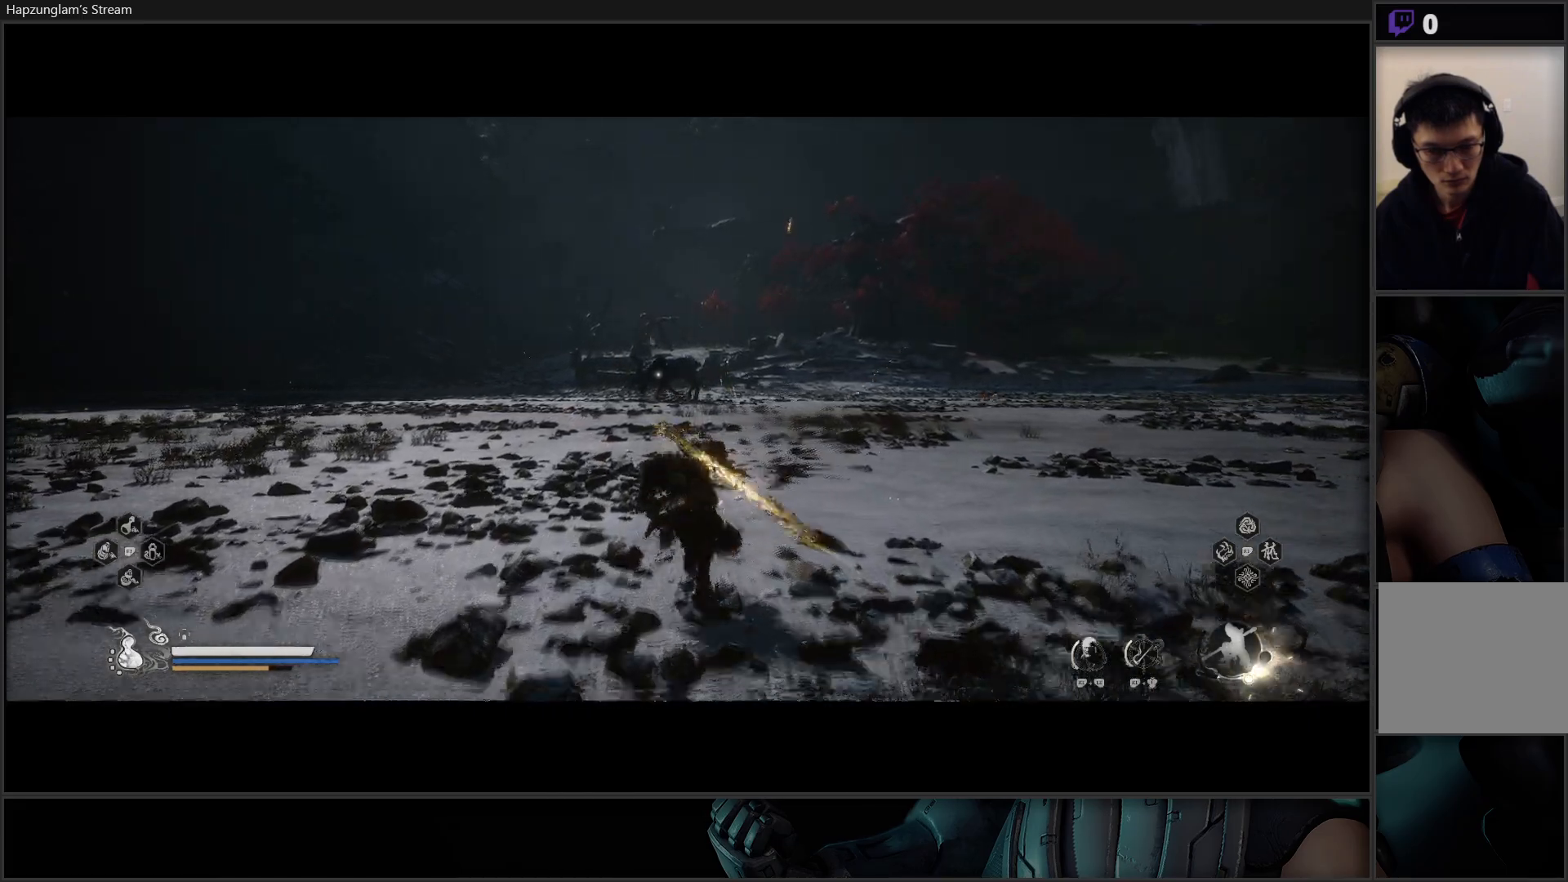
{"buttons": ["Y"], "left_stick": "up", "right_stick": "center", "events": []}
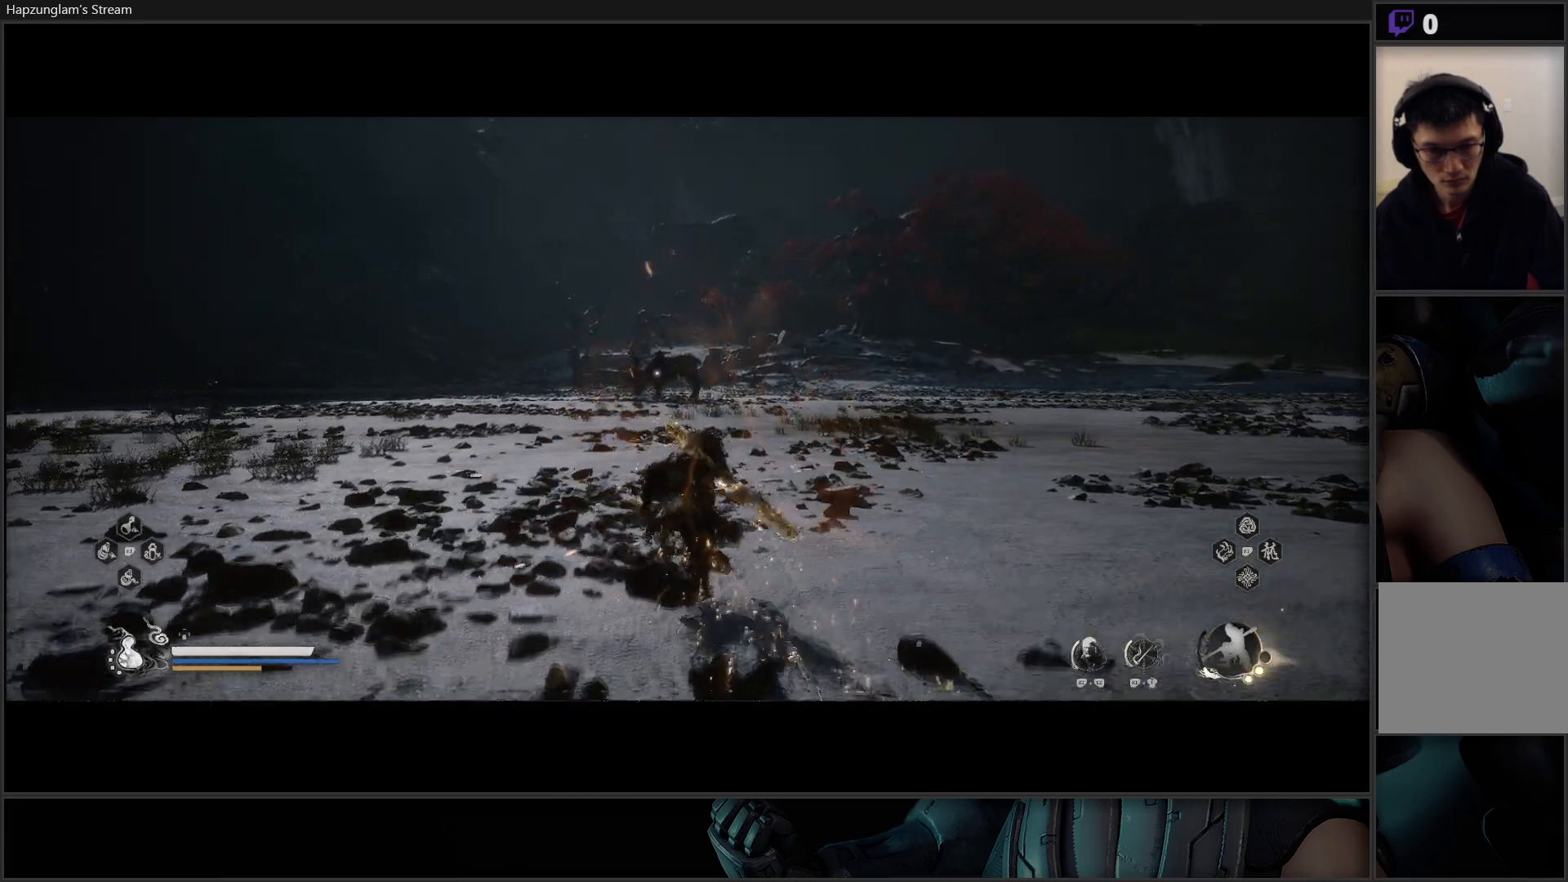
{"buttons": ["Y"], "left_stick": "up", "right_stick": "center", "events": []}
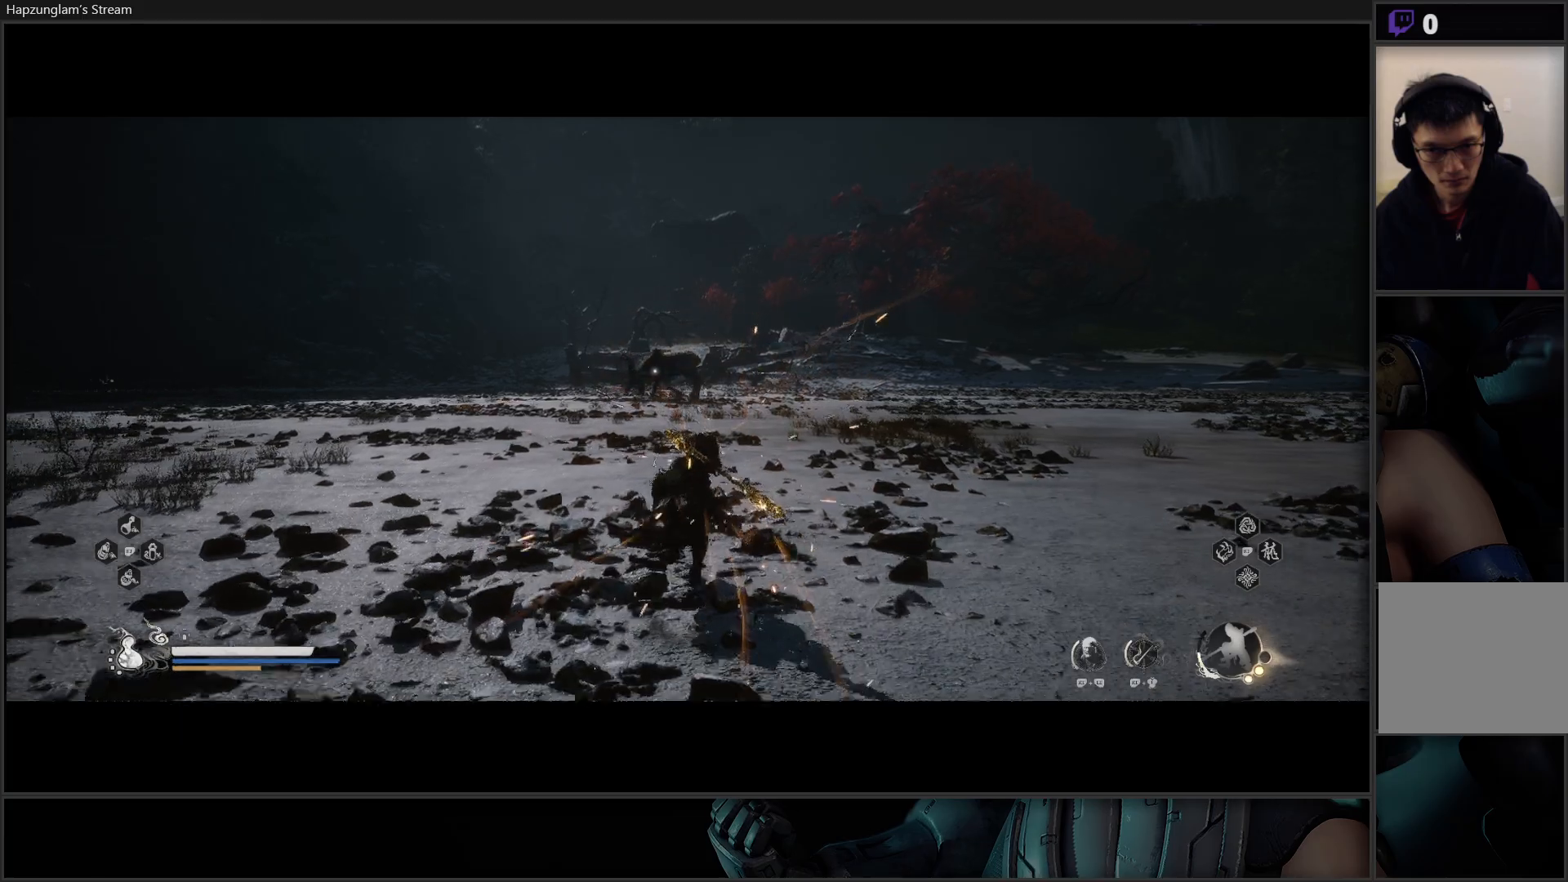
{"buttons": ["Y"], "left_stick": "up", "right_stick": "center", "events": []}
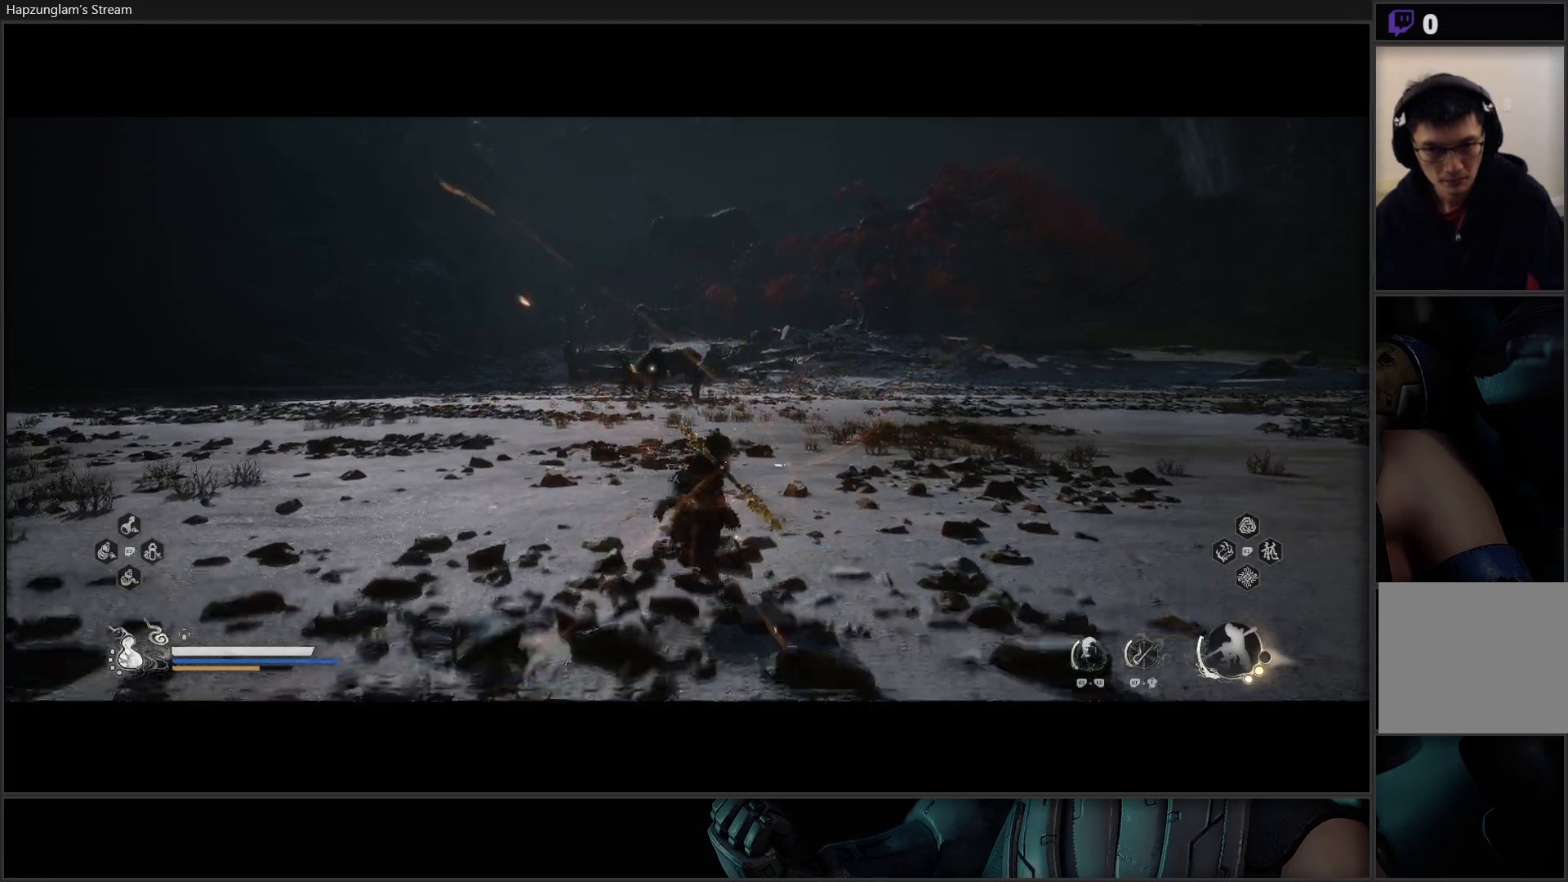
{"buttons": ["Y"], "left_stick": "up", "right_stick": "center", "events": []}
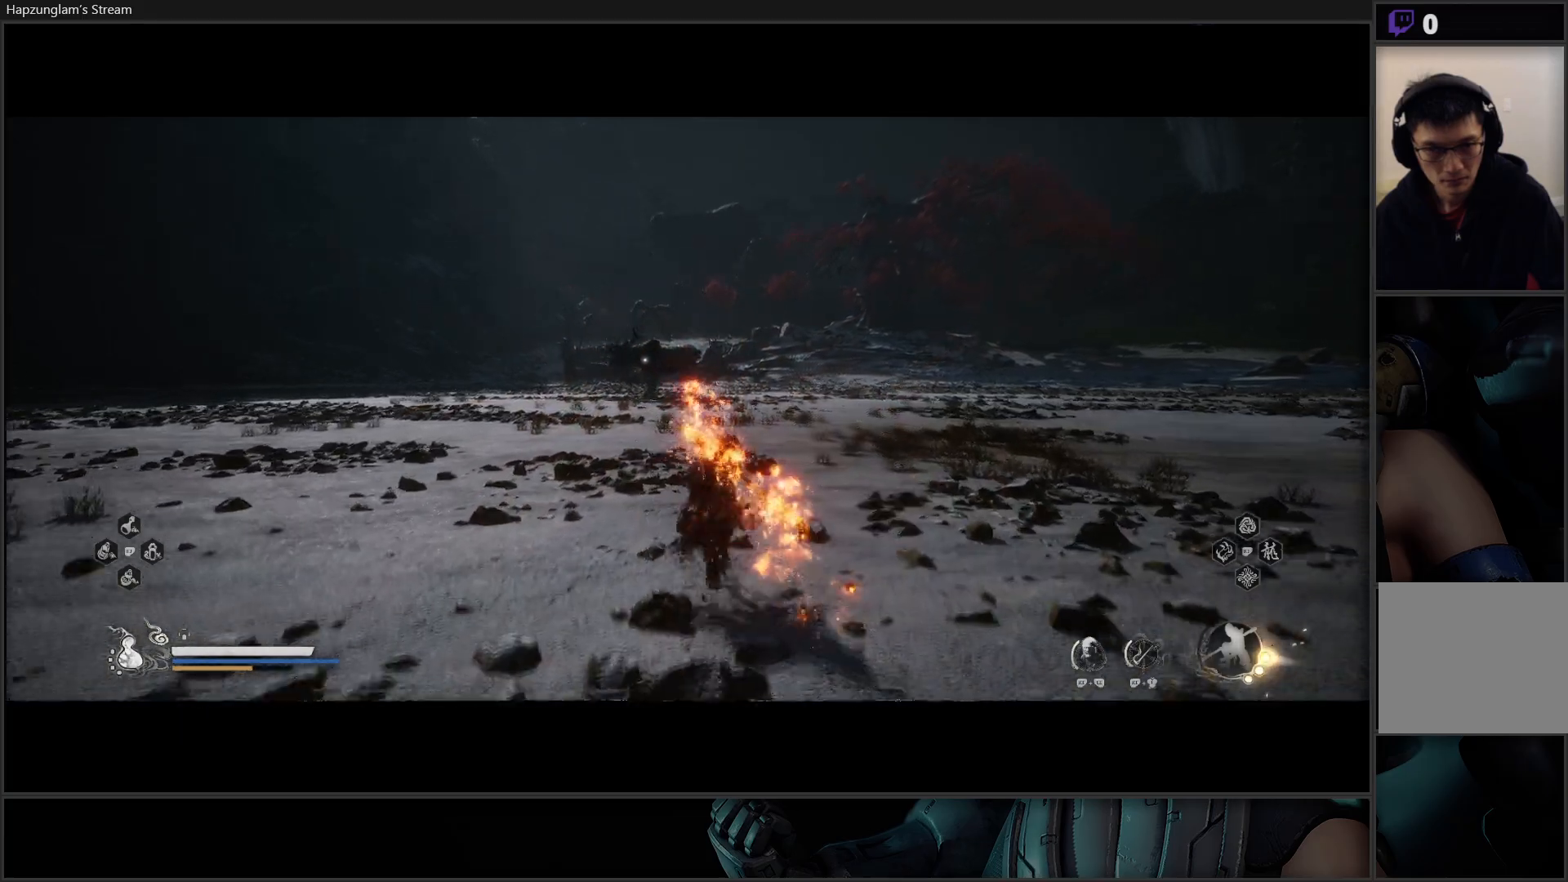
{"buttons": ["Y"], "left_stick": "up", "right_stick": "center", "events": []}
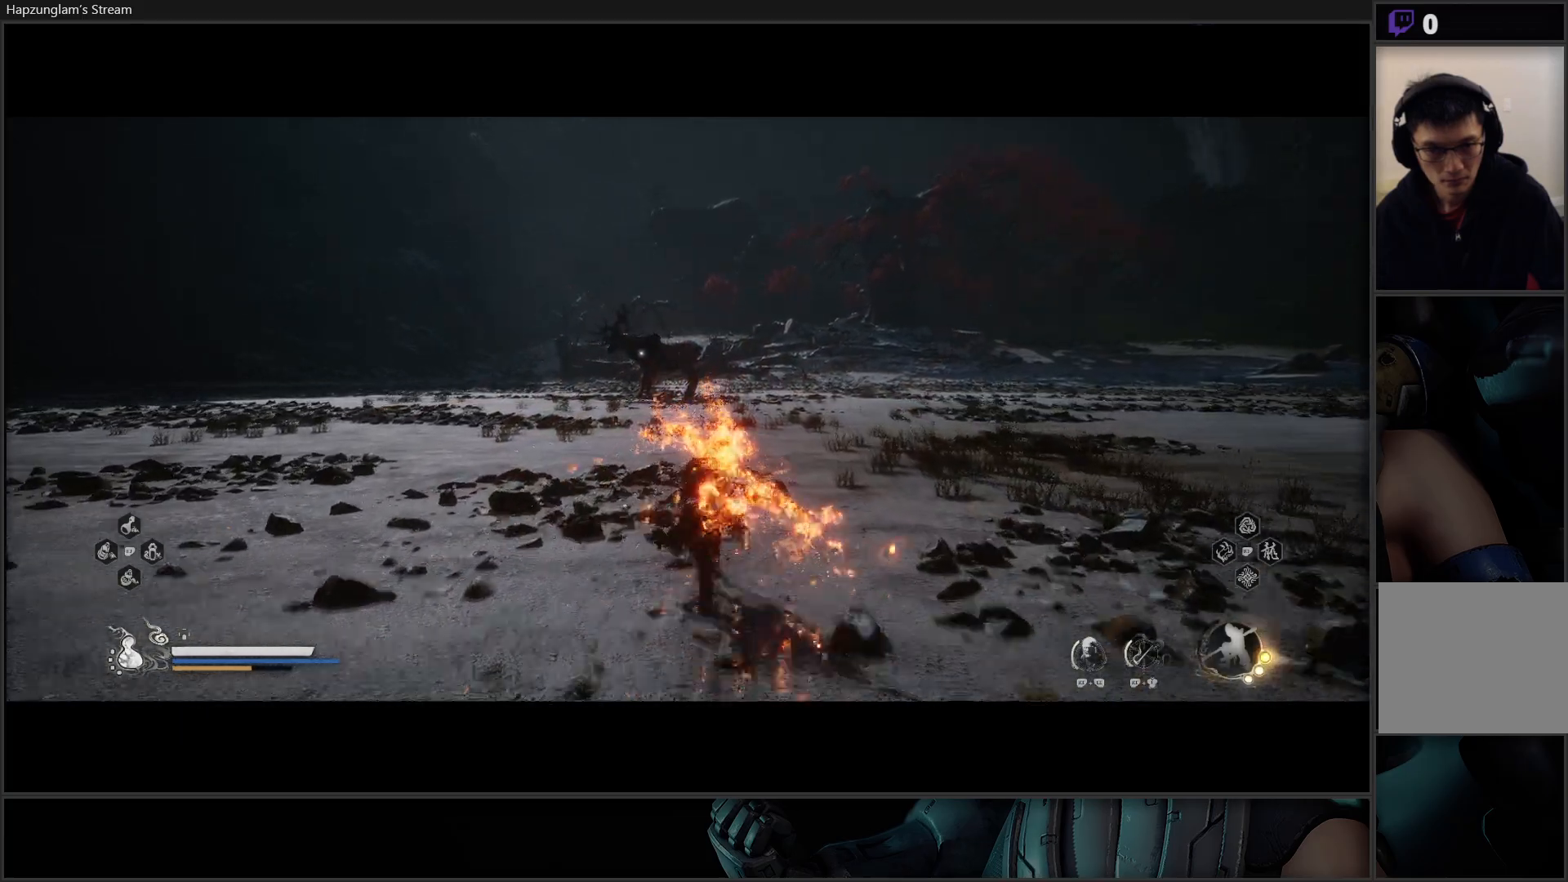
{"buttons": ["Y"], "left_stick": "up", "right_stick": "center", "events": []}
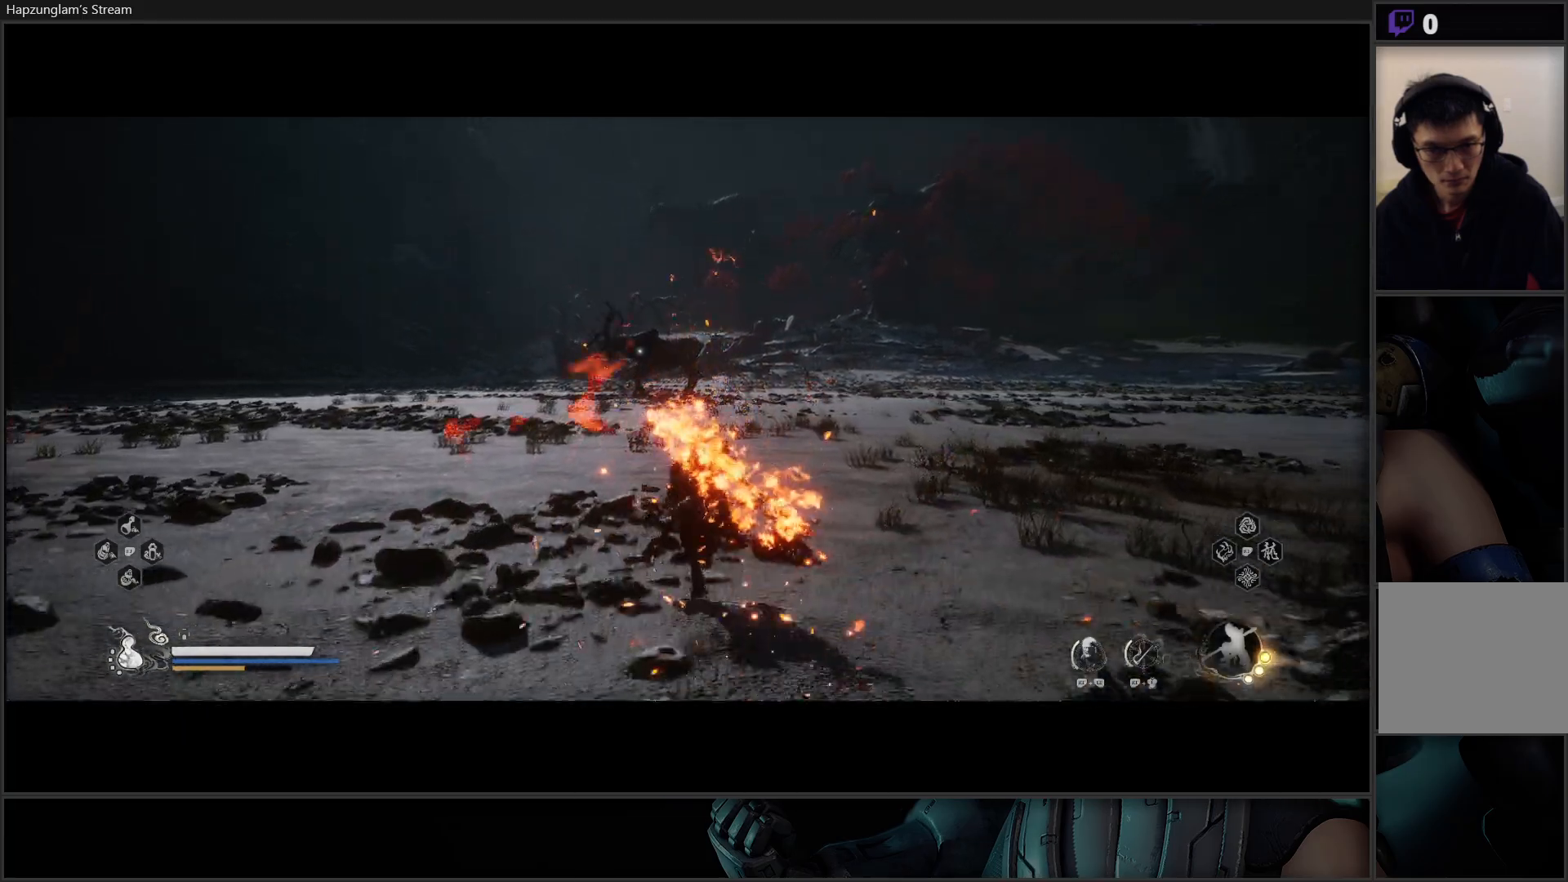
{"buttons": ["Y"], "left_stick": "up", "right_stick": "center", "events": []}
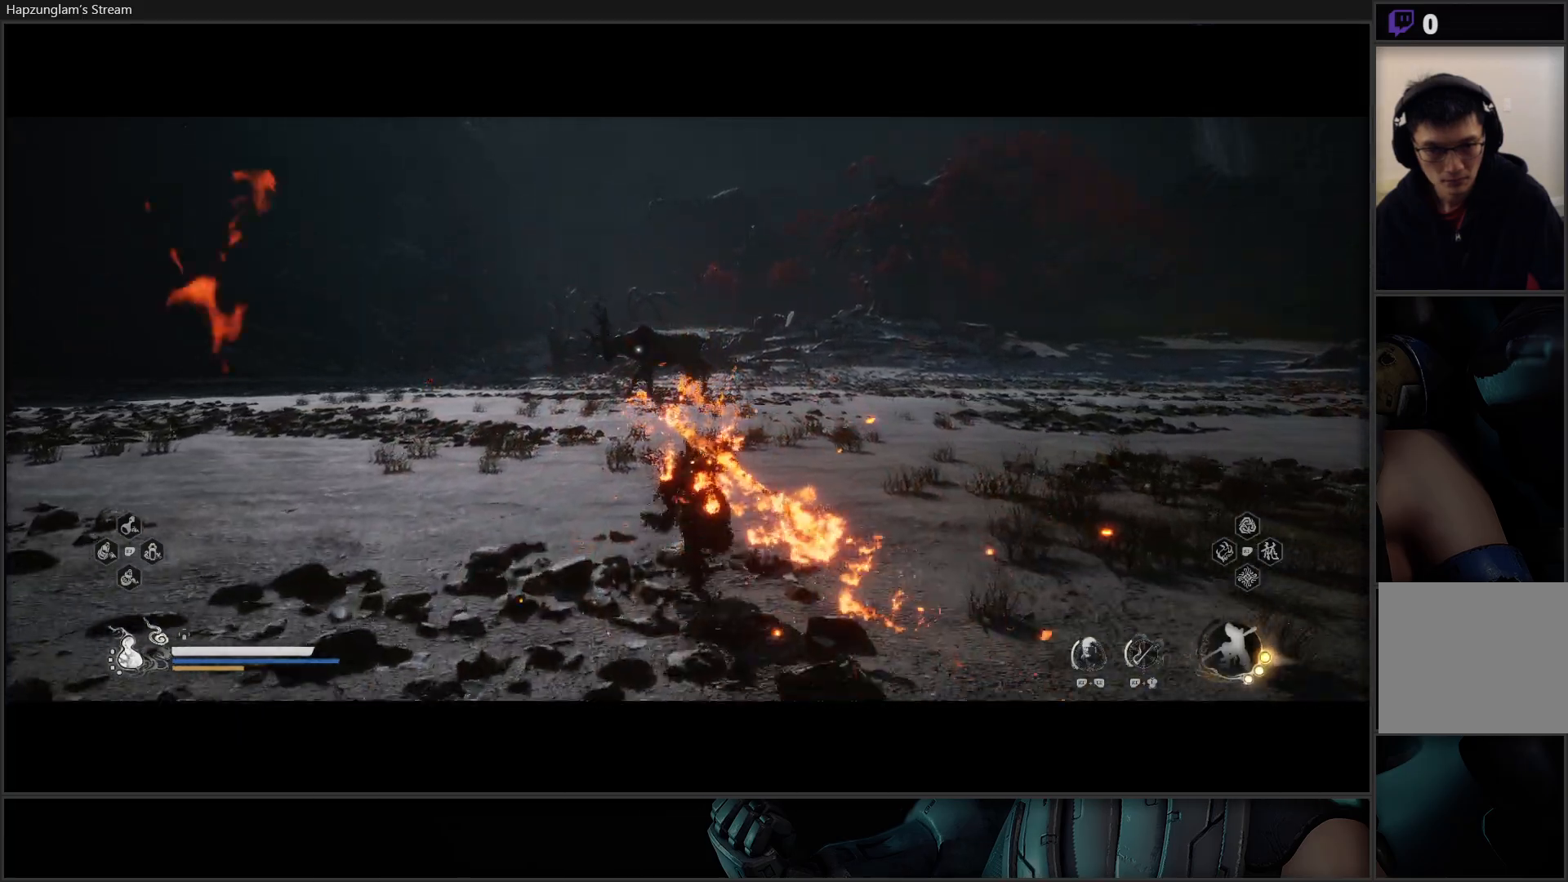
{"buttons": ["Y"], "left_stick": "up", "right_stick": "center", "events": []}
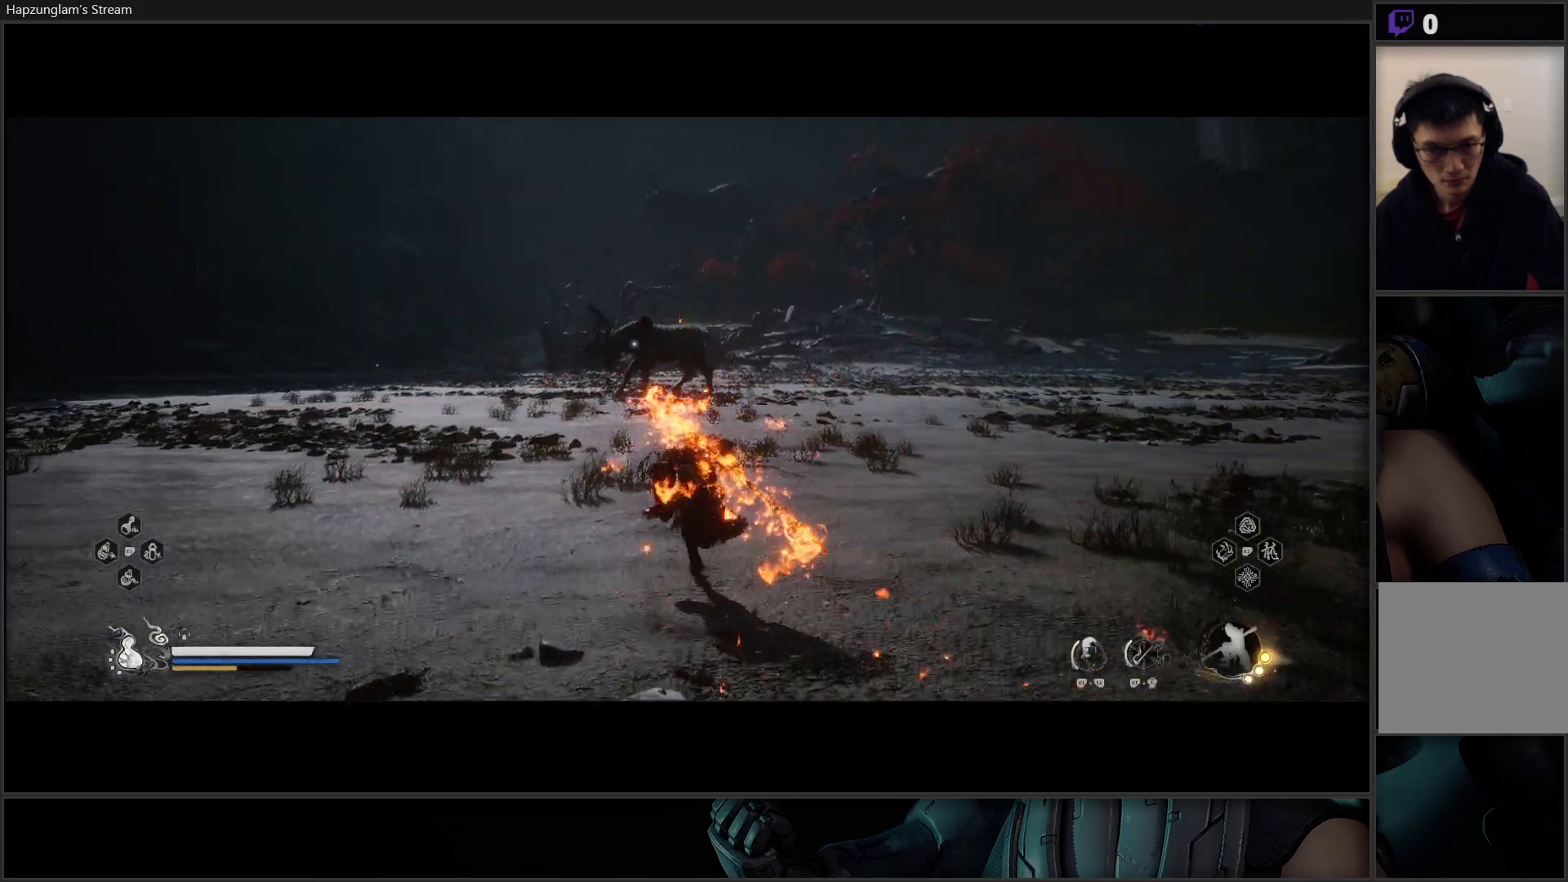
{"buttons": ["Y"], "left_stick": "up", "right_stick": "center", "events": []}
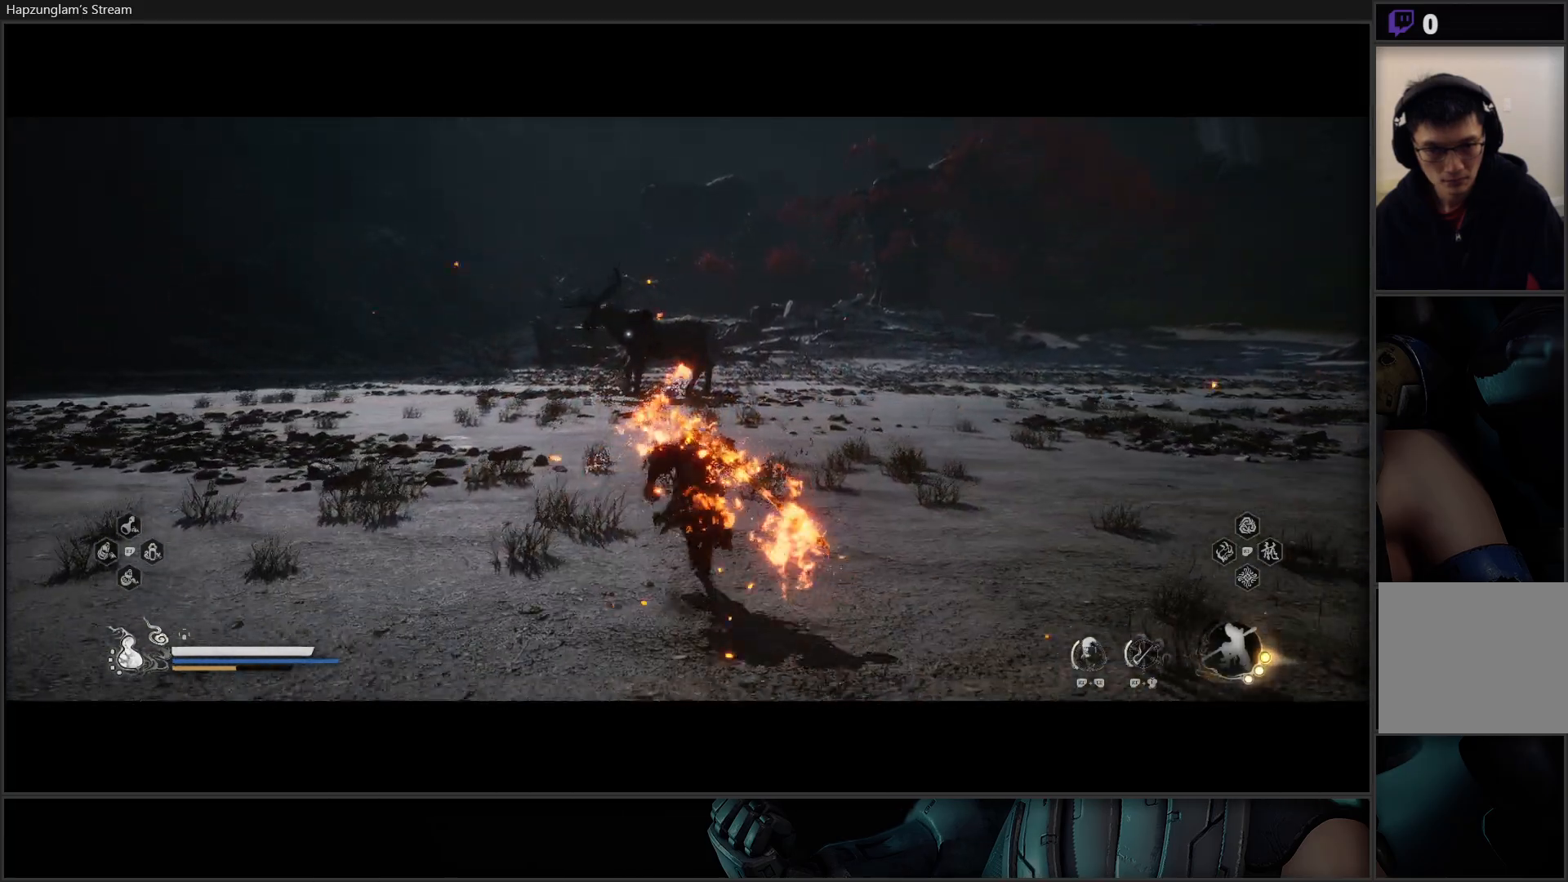
{"buttons": ["Y"], "left_stick": "up", "right_stick": "center", "events": []}
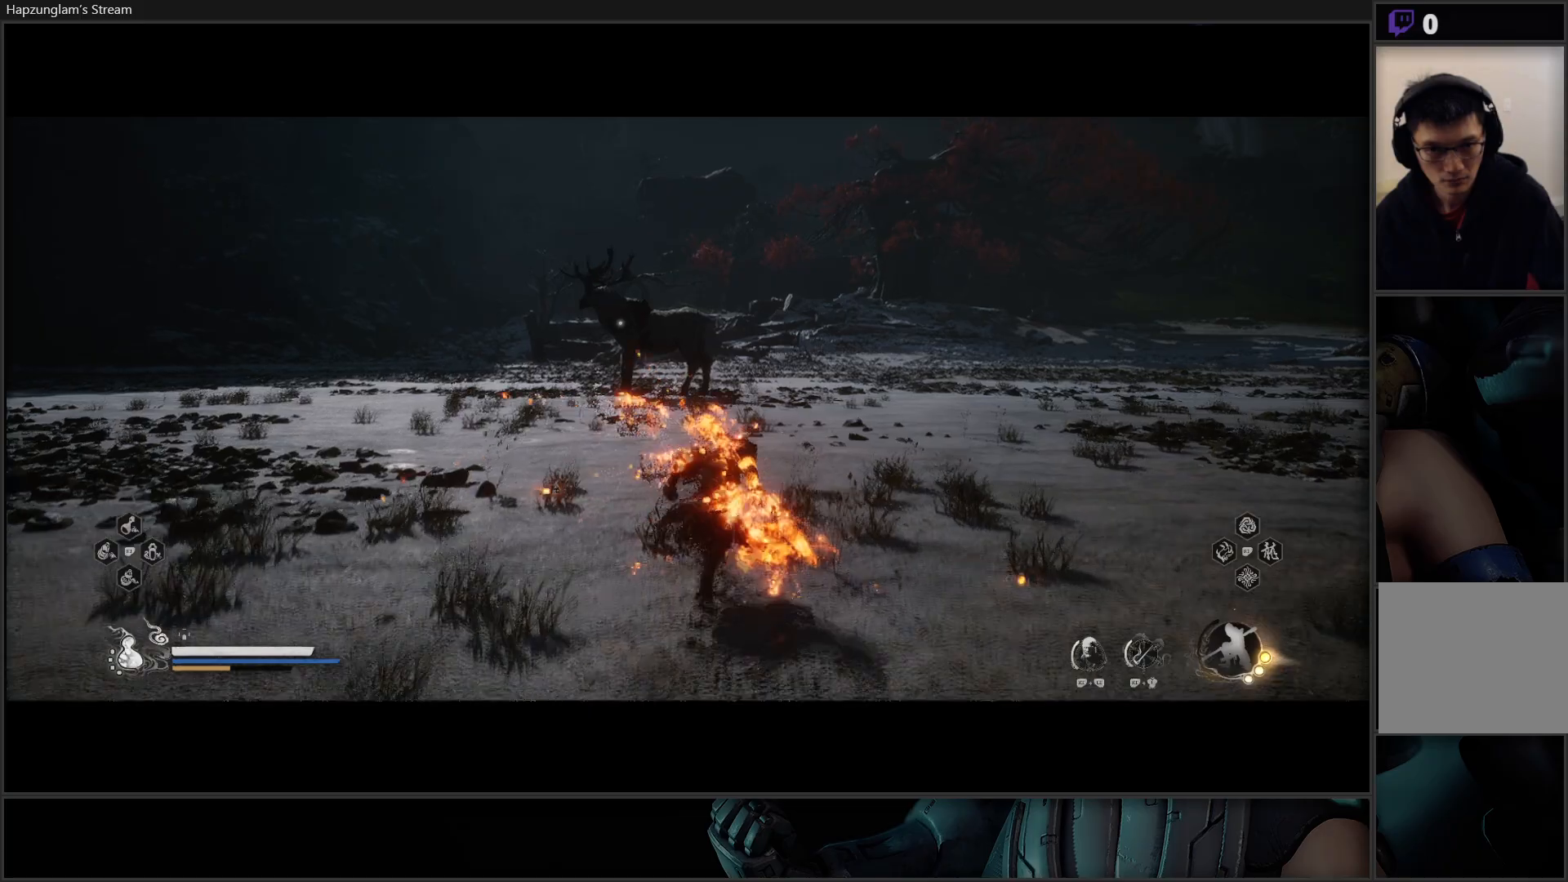
{"buttons": ["Y"], "left_stick": "up", "right_stick": "center", "events": []}
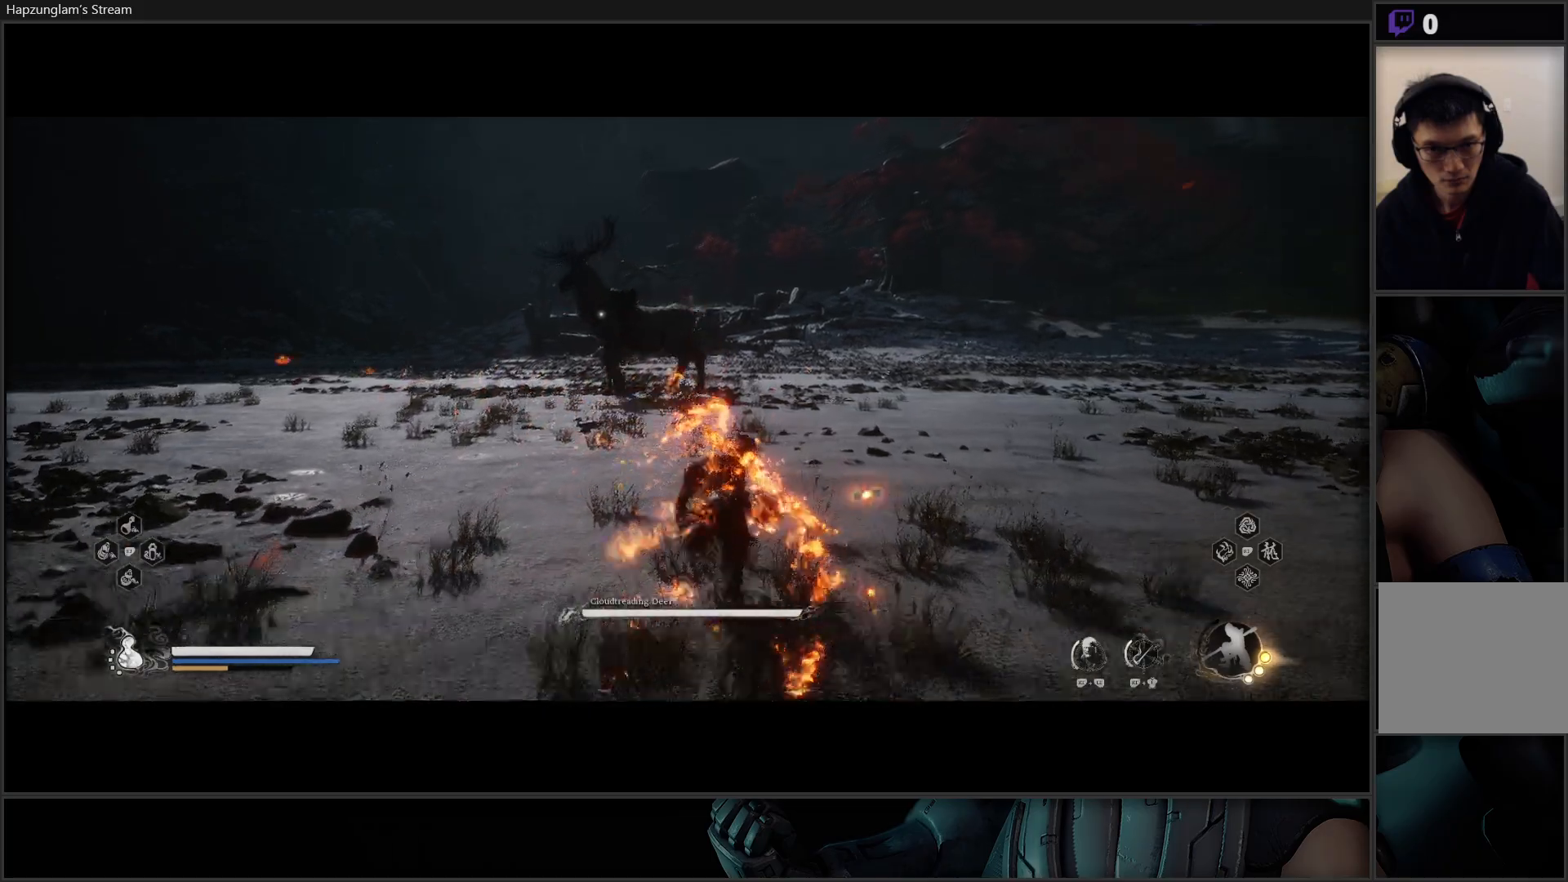
{"buttons": ["Y"], "left_stick": "up", "right_stick": "center", "events": []}
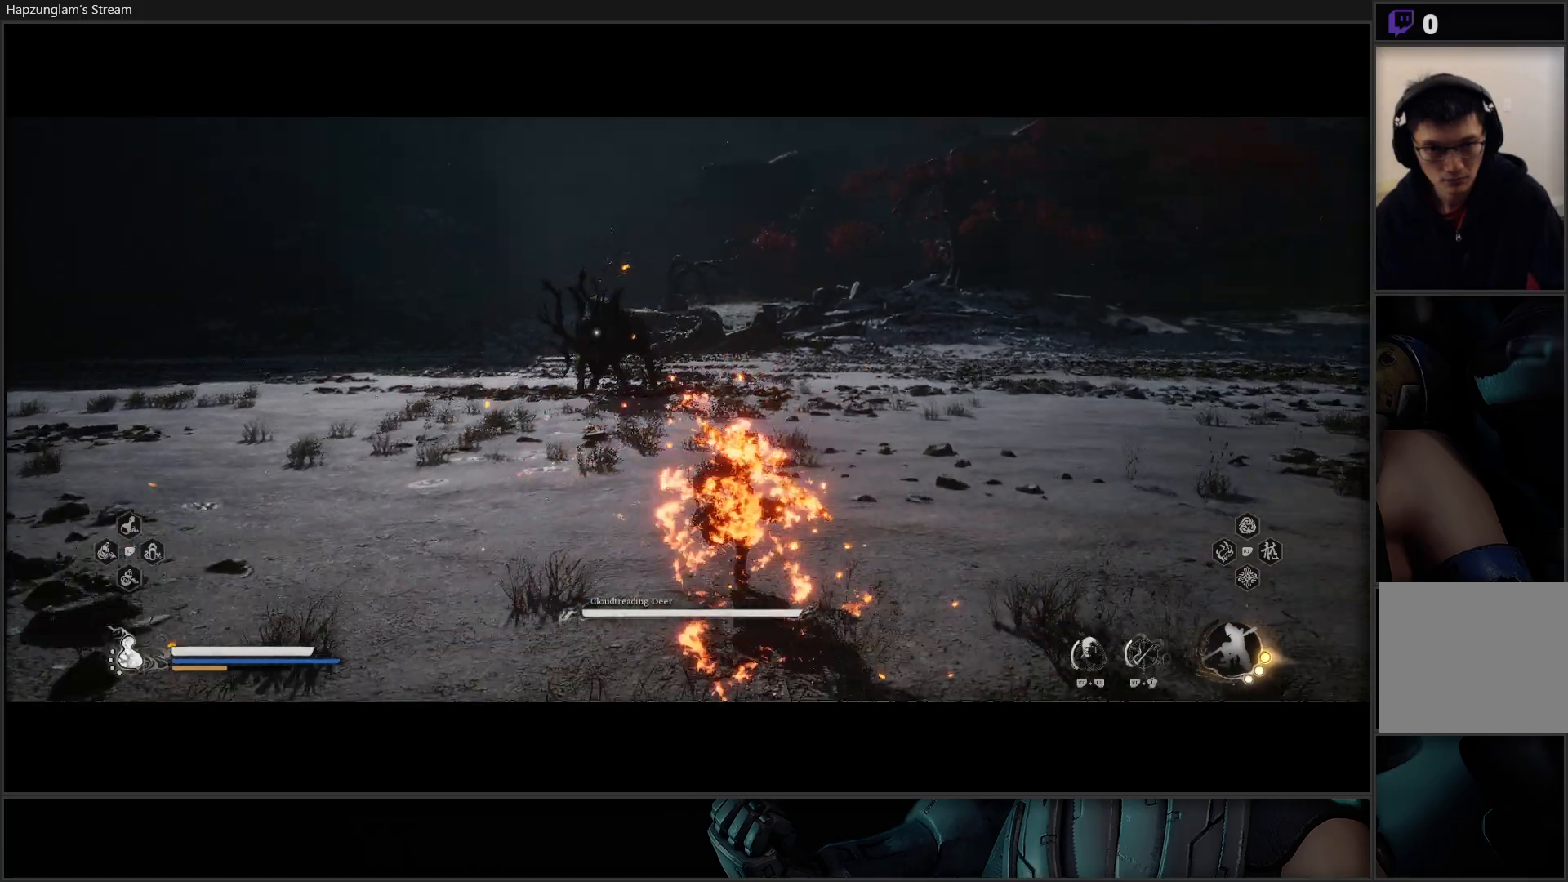
{"buttons": ["Y"], "left_stick": "up", "right_stick": "center", "events": []}
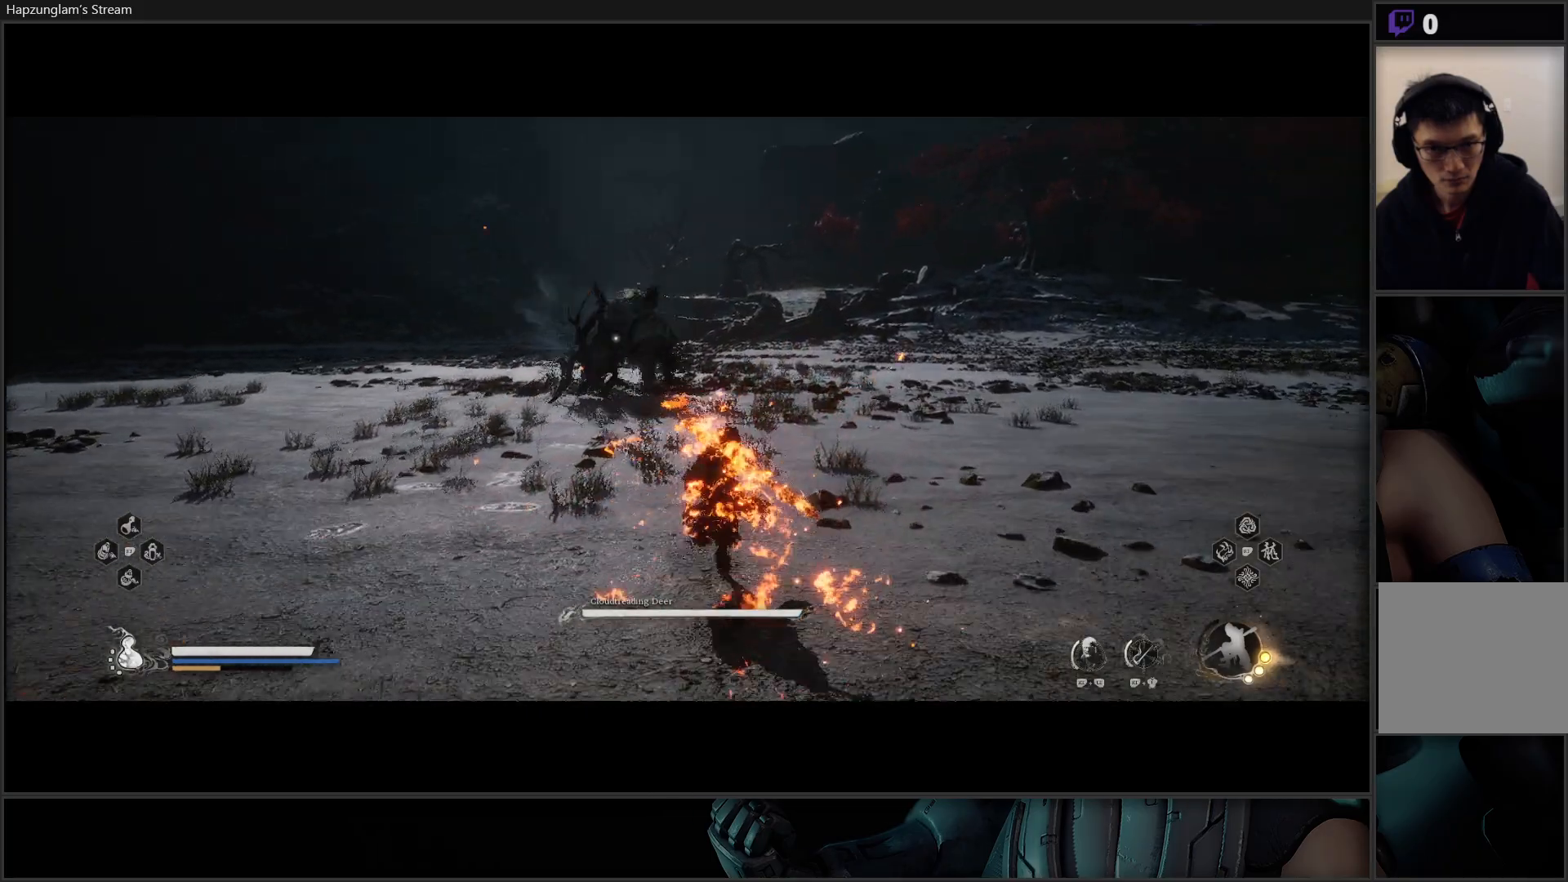
{"buttons": [], "left_stick": "center", "right_stick": "center", "events": [[100, "Y", "up"], [483, "left_stick", "center"]]}